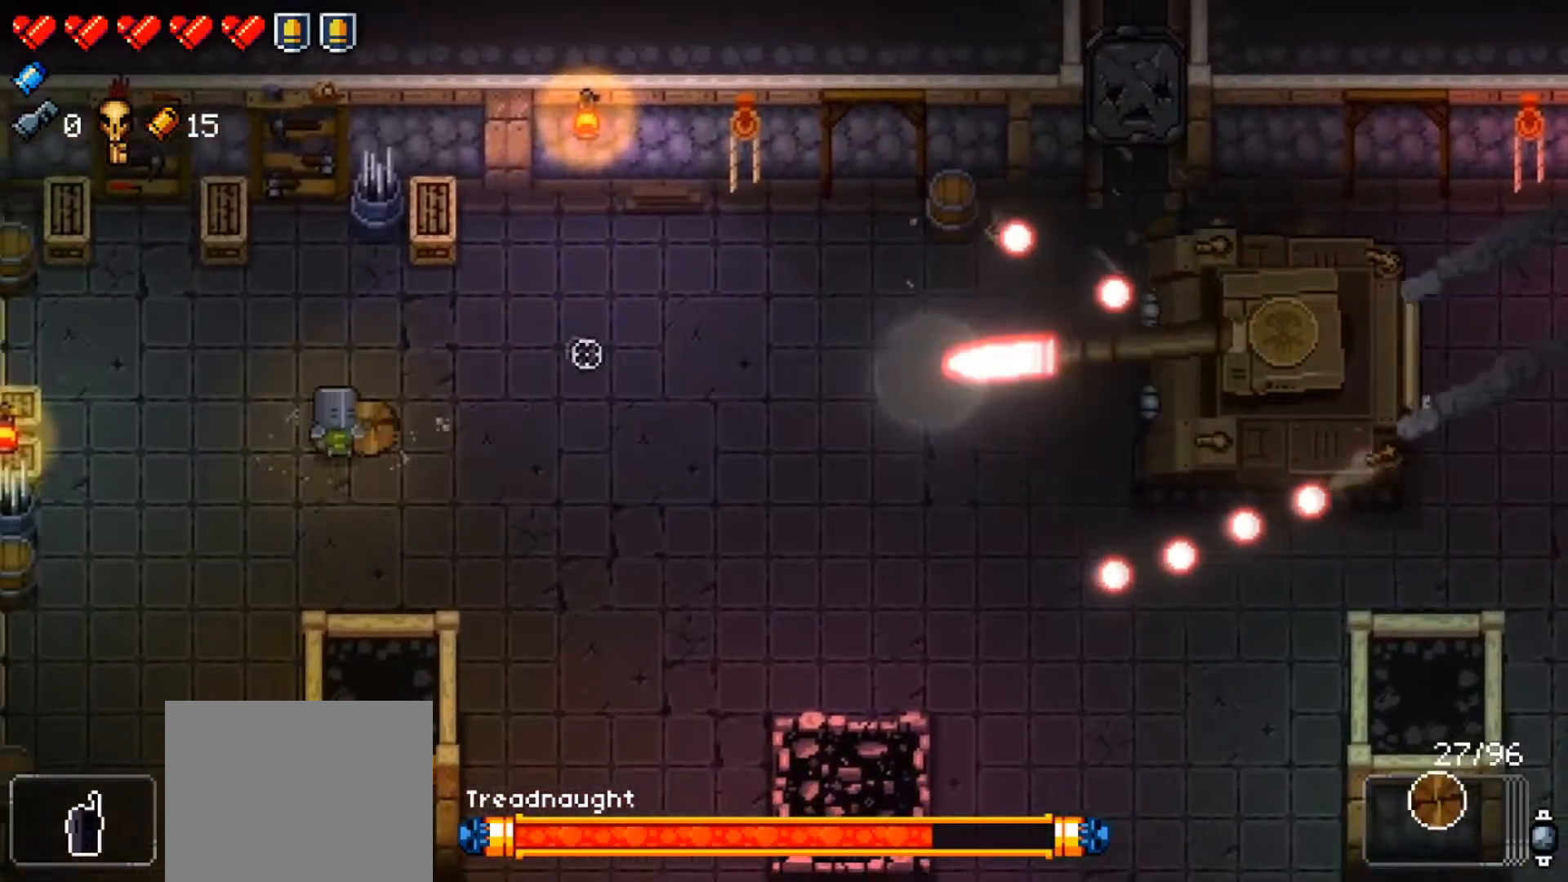
Gameplay with a controller (Xbox layout); each line is a JSON object with the inputs held at the frame after it. "events" lists button and stick changes between this image and that frame as [ms after this image, input, new state], when the widget could be followed in between.
{"buttons": ["R1"], "left_stick": "down-left", "right_stick": "right", "events": [[67, "R1", "up"], [117, "R1", "down"], [367, "left_stick", "down-left"]]}
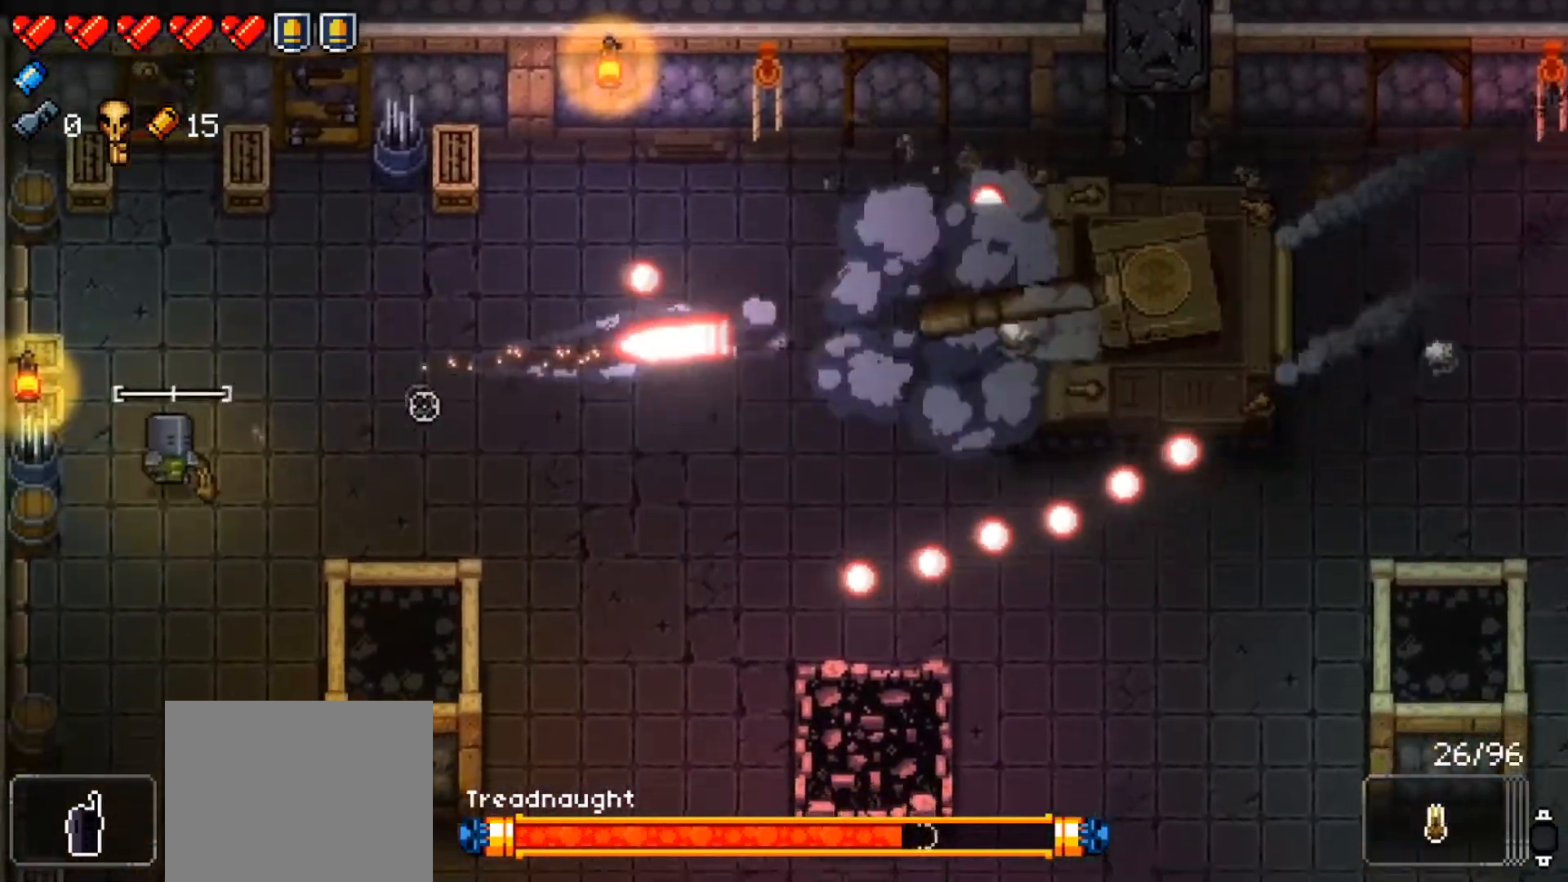
{"buttons": ["R1"], "left_stick": "down-left", "right_stick": "right", "events": [[317, "left_stick", "left"], [484, "left_stick", "down-left"]]}
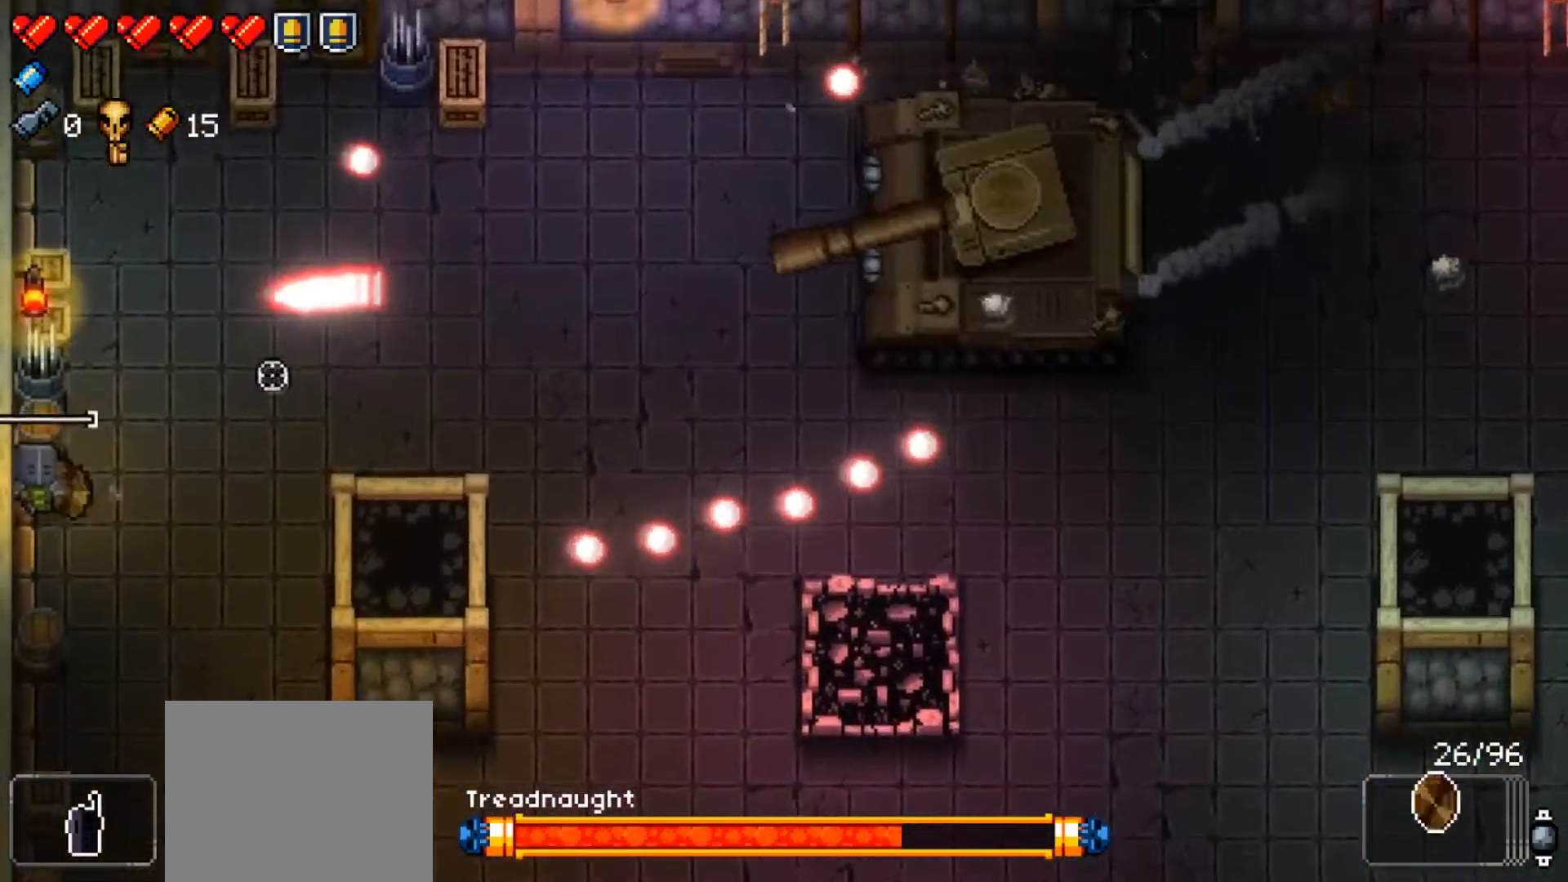
{"buttons": ["R1"], "left_stick": "center", "right_stick": "right", "events": [[117, "left_stick", "center"], [217, "left_stick", "down"], [350, "left_stick", "center"]]}
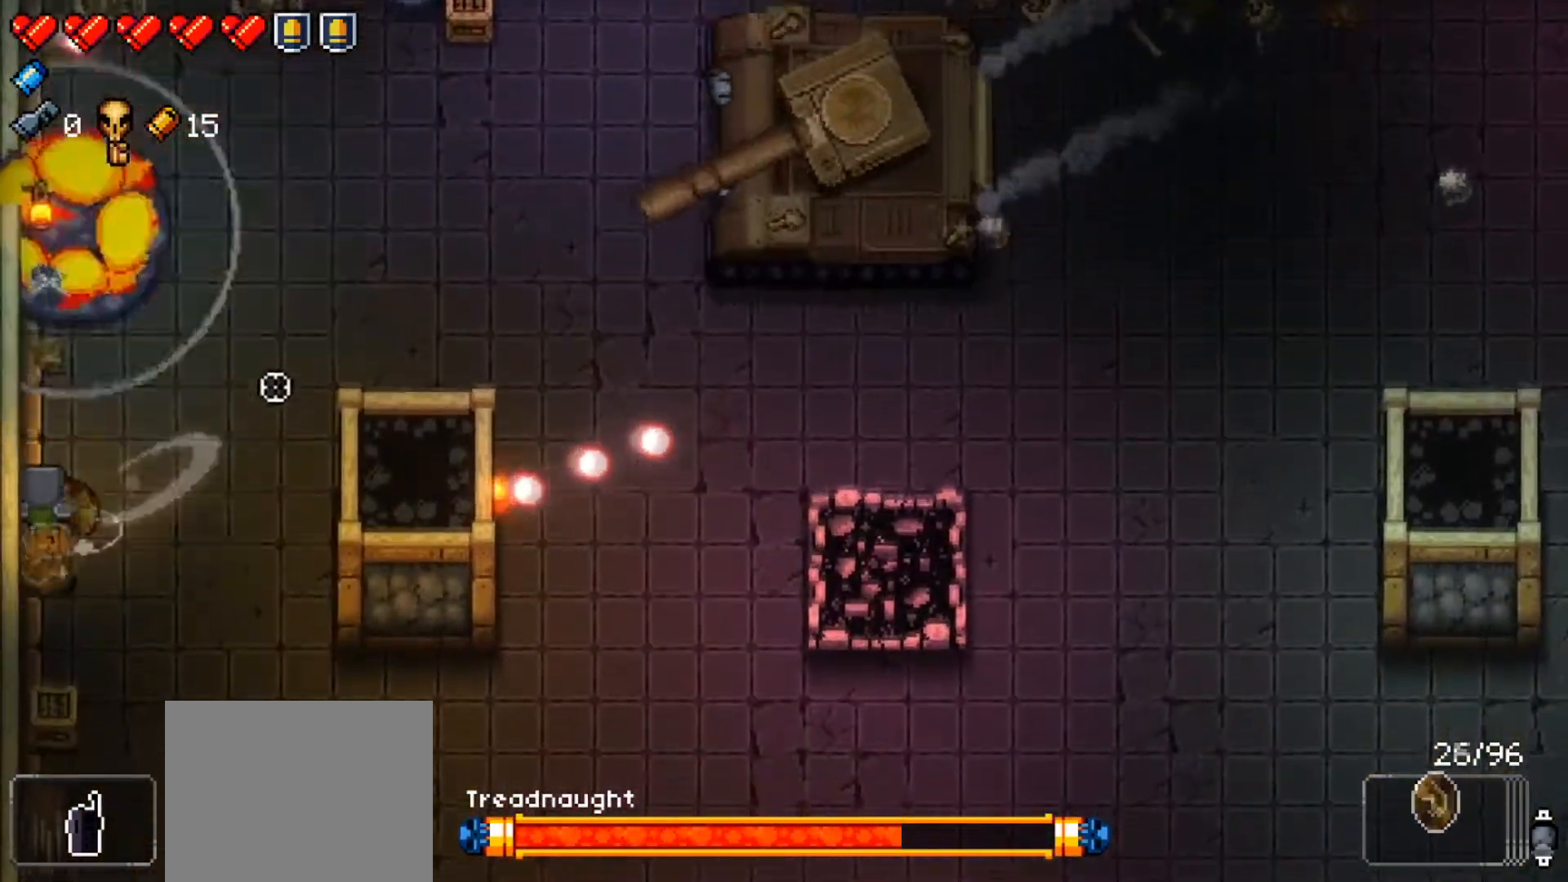
{"buttons": ["R1"], "left_stick": "center", "right_stick": "up-right", "events": [[17, "R1", "up"], [67, "R1", "down"], [117, "left_stick", "down"], [217, "right_stick", "up-right"], [267, "left_stick", "down-left"], [418, "left_stick", "center"]]}
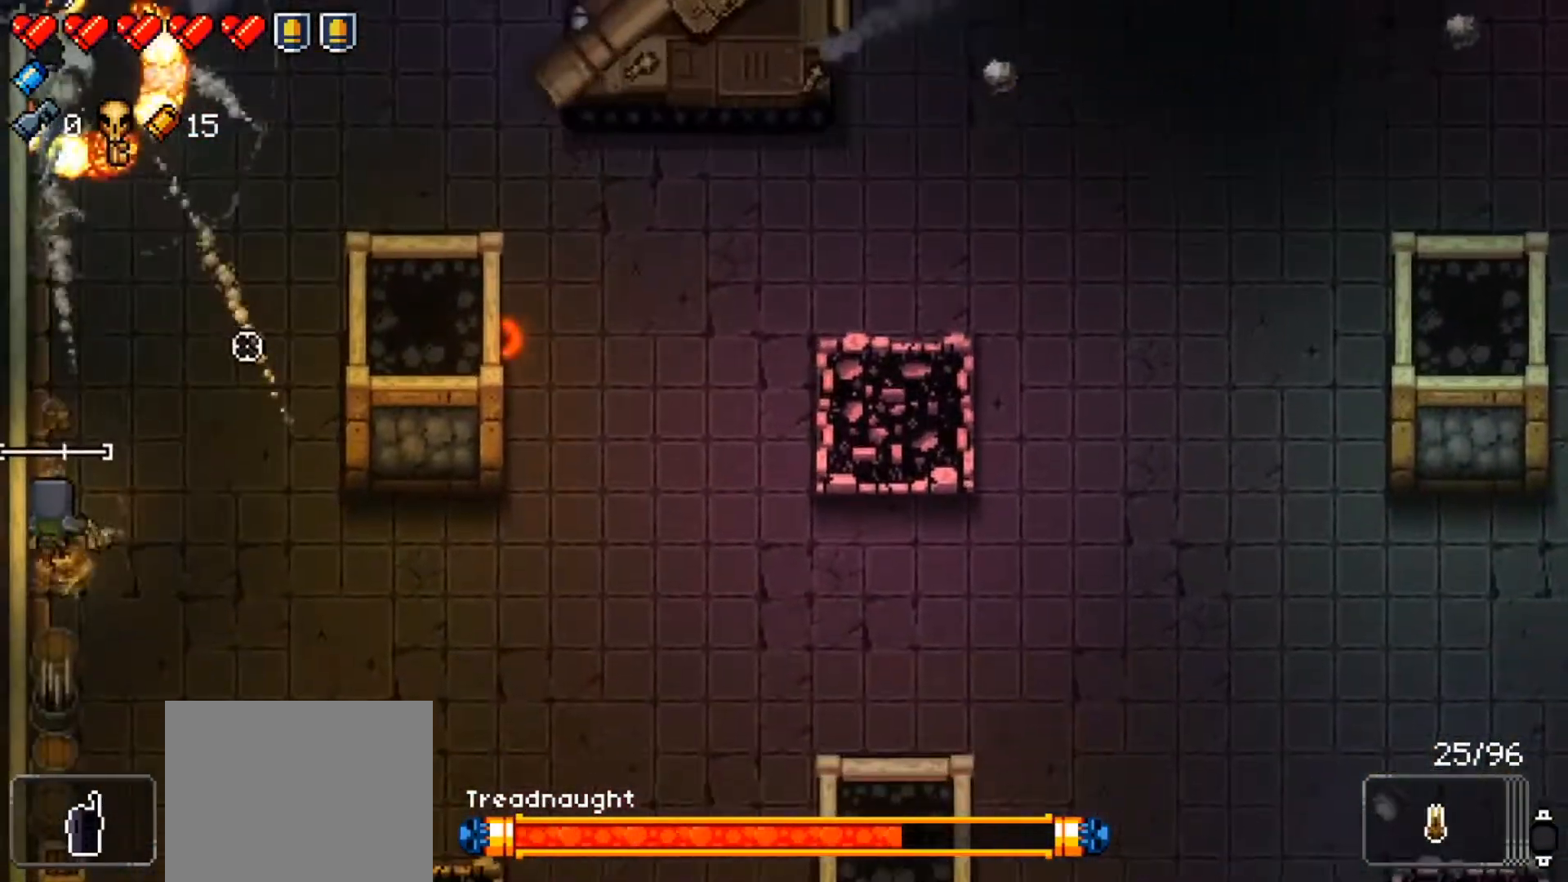
{"buttons": ["L1", "R1"], "left_stick": "down-right", "right_stick": "center", "events": [[17, "left_stick", "down"], [100, "left_stick", "down-right"], [150, "right_stick", "center"], [417, "L1", "down"]]}
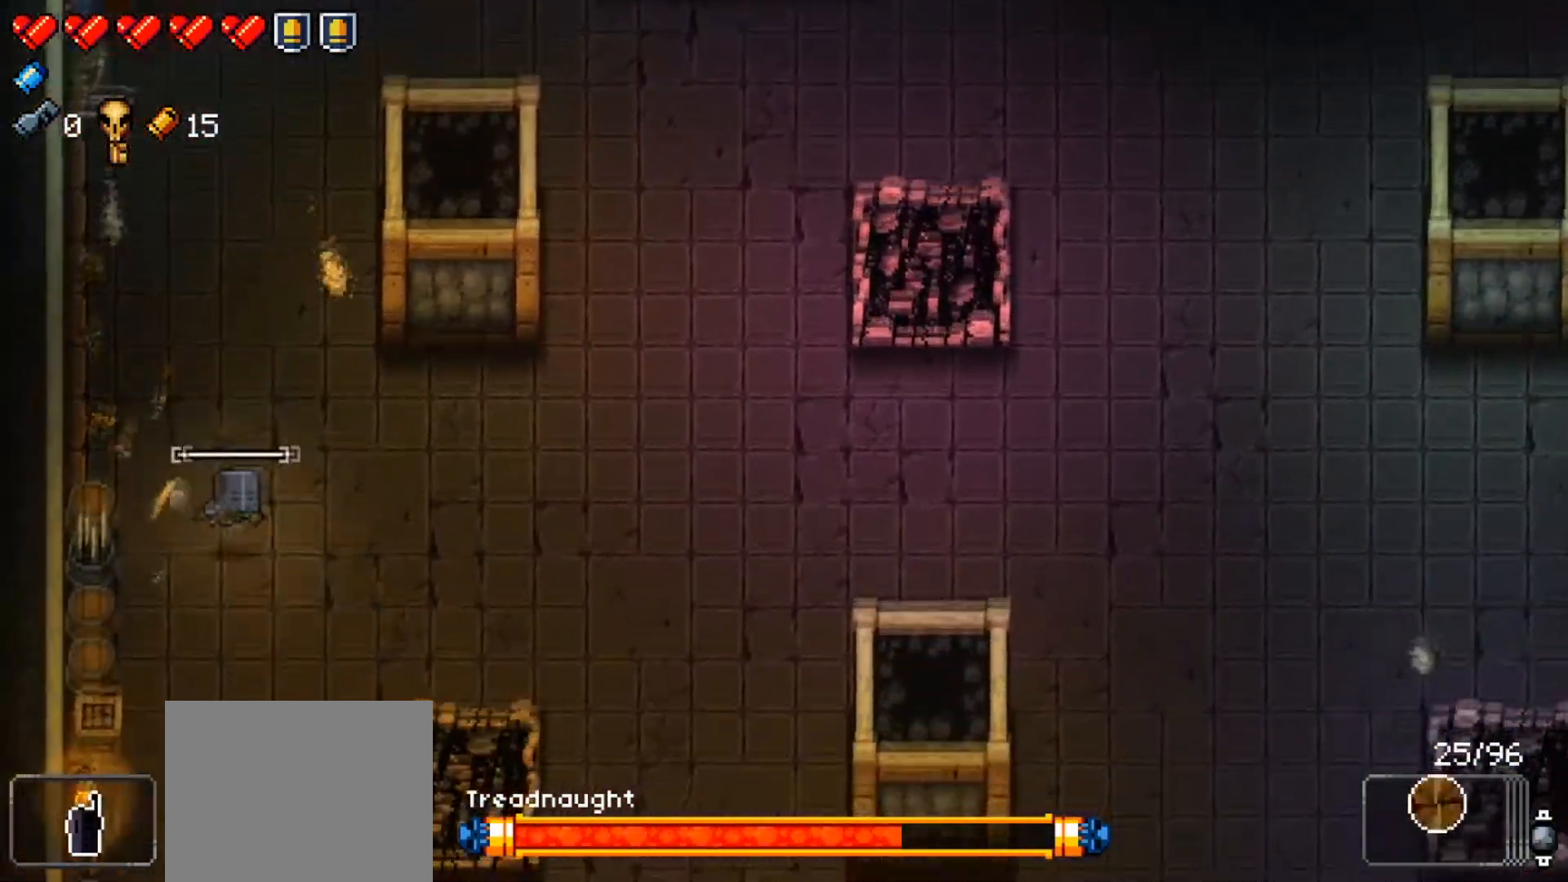
{"buttons": ["R1"], "left_stick": "down", "right_stick": "up", "events": [[184, "L1", "up"], [184, "left_stick", "center"], [284, "right_stick", "up"], [368, "left_stick", "down"]]}
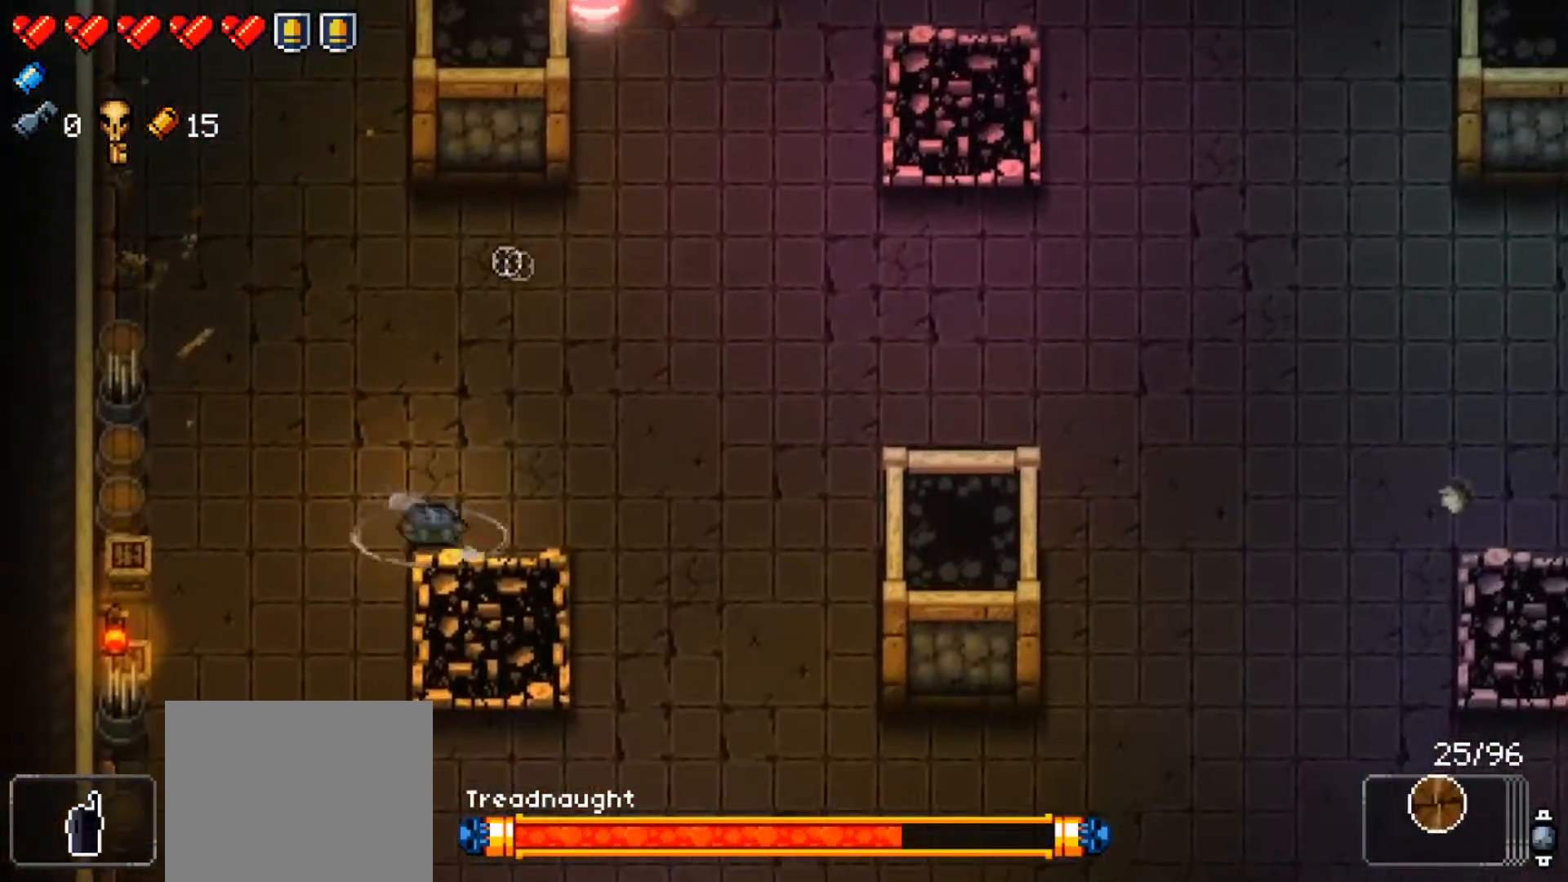
{"buttons": ["R1"], "left_stick": "down-right", "right_stick": "up", "events": [[117, "left_stick", "down-right"], [417, "R1", "up"], [484, "R1", "down"]]}
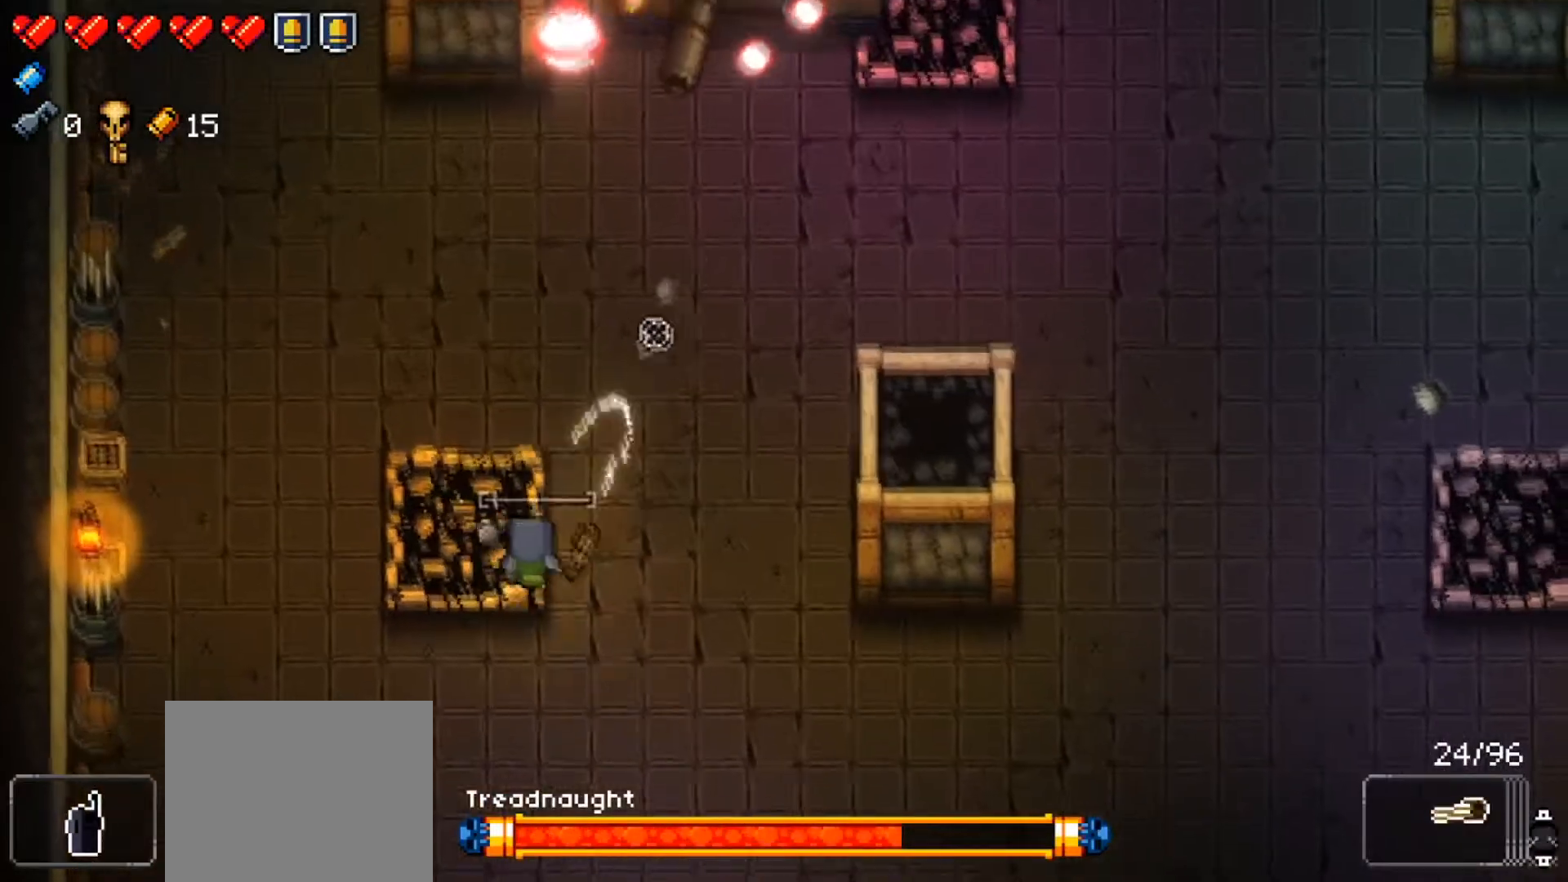
{"buttons": ["R1"], "left_stick": "center", "right_stick": "center", "events": [[133, "L1", "down"], [384, "L1", "up"], [384, "right_stick", "center"], [434, "left_stick", "center"]]}
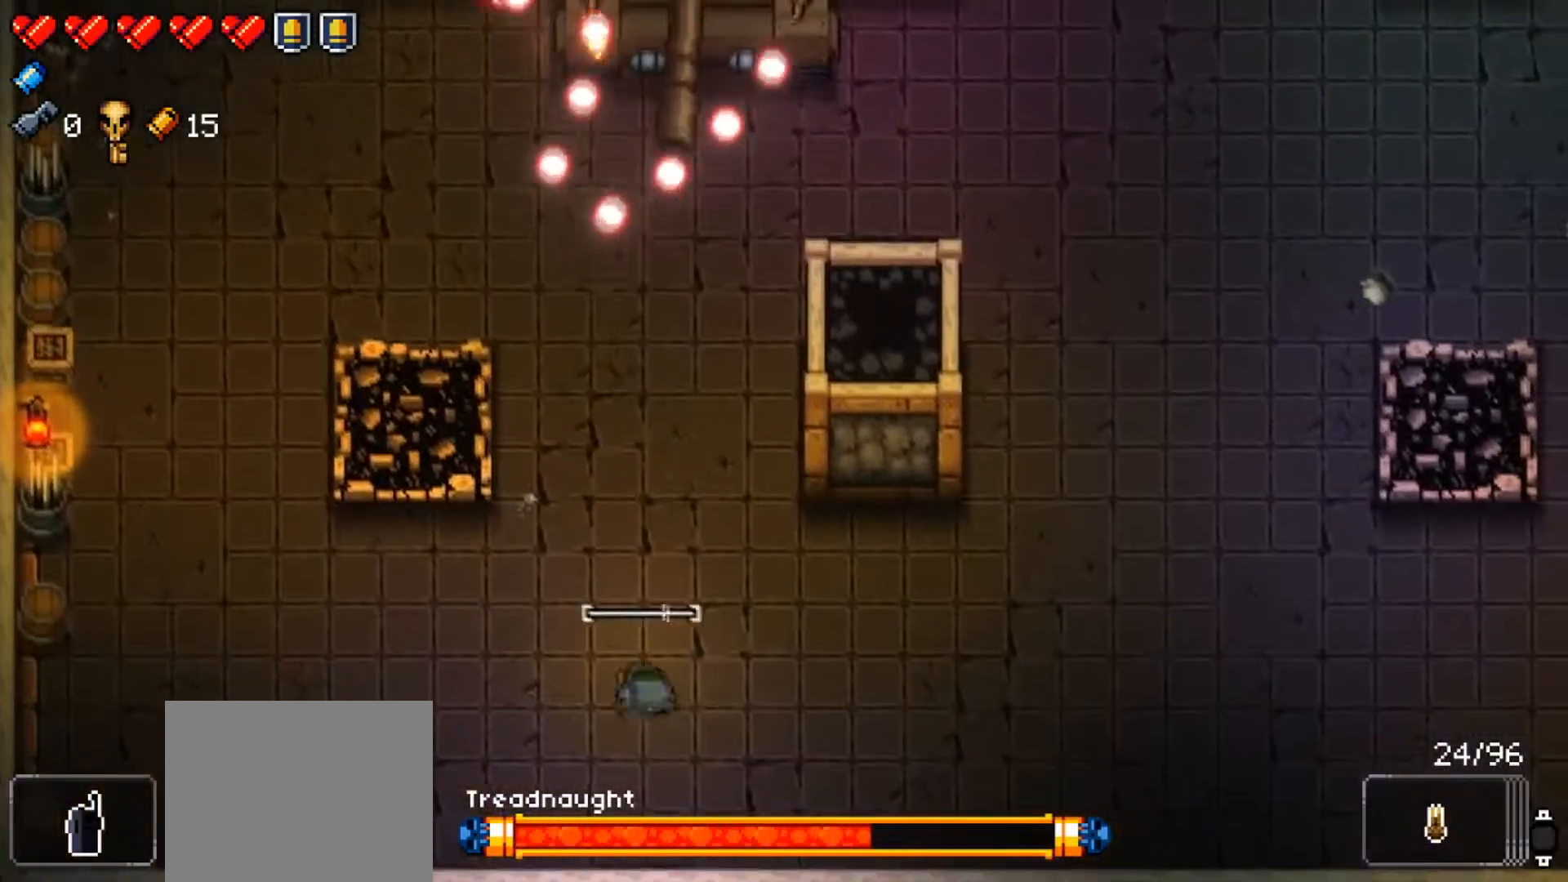
{"buttons": ["R1"], "left_stick": "down-right", "right_stick": "up", "events": [[84, "left_stick", "down-right"], [84, "right_stick", "up"]]}
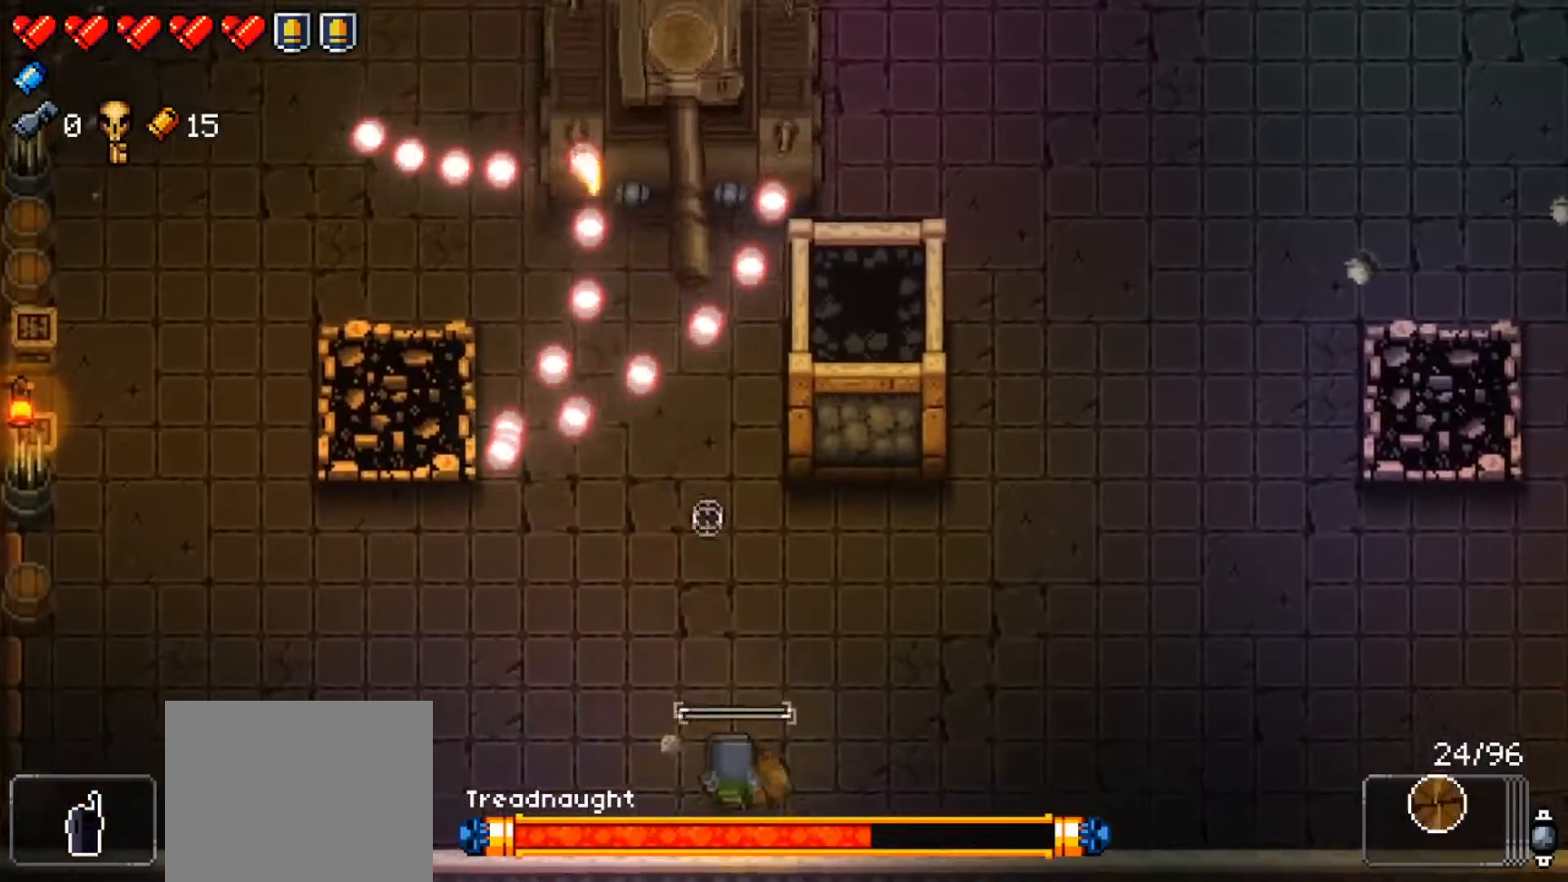
{"buttons": ["R1"], "left_stick": "right", "right_stick": "up-left", "events": [[117, "left_stick", "right"], [384, "right_stick", "up-left"], [450, "R1", "up"], [500, "R1", "down"]]}
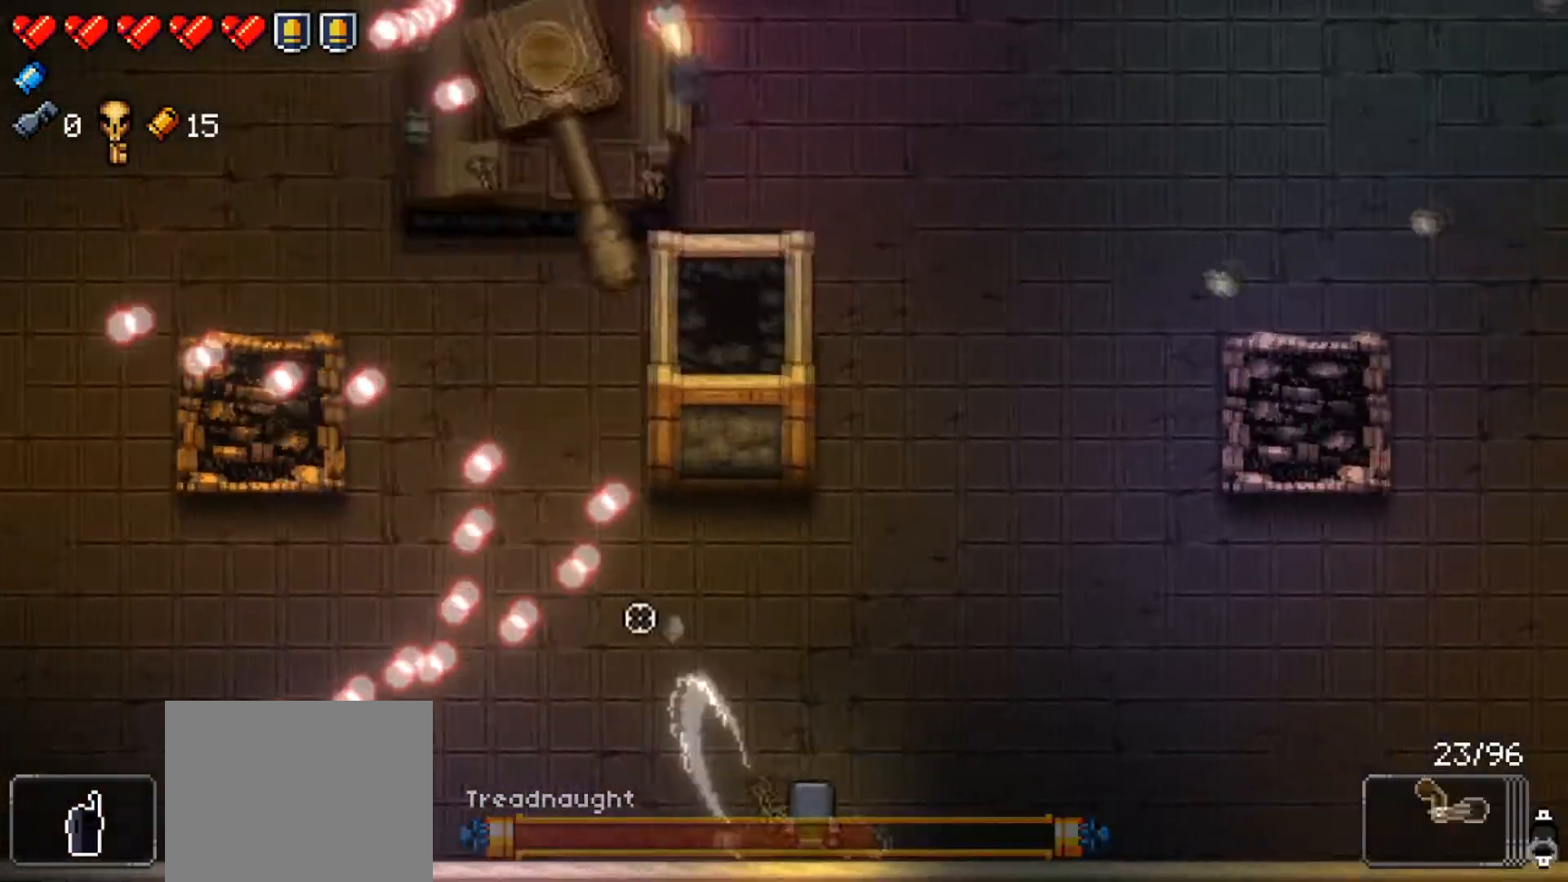
{"buttons": ["R1"], "left_stick": "center", "right_stick": "center", "events": [[201, "L1", "down"], [317, "right_stick", "center"], [417, "L1", "up"], [451, "left_stick", "center"]]}
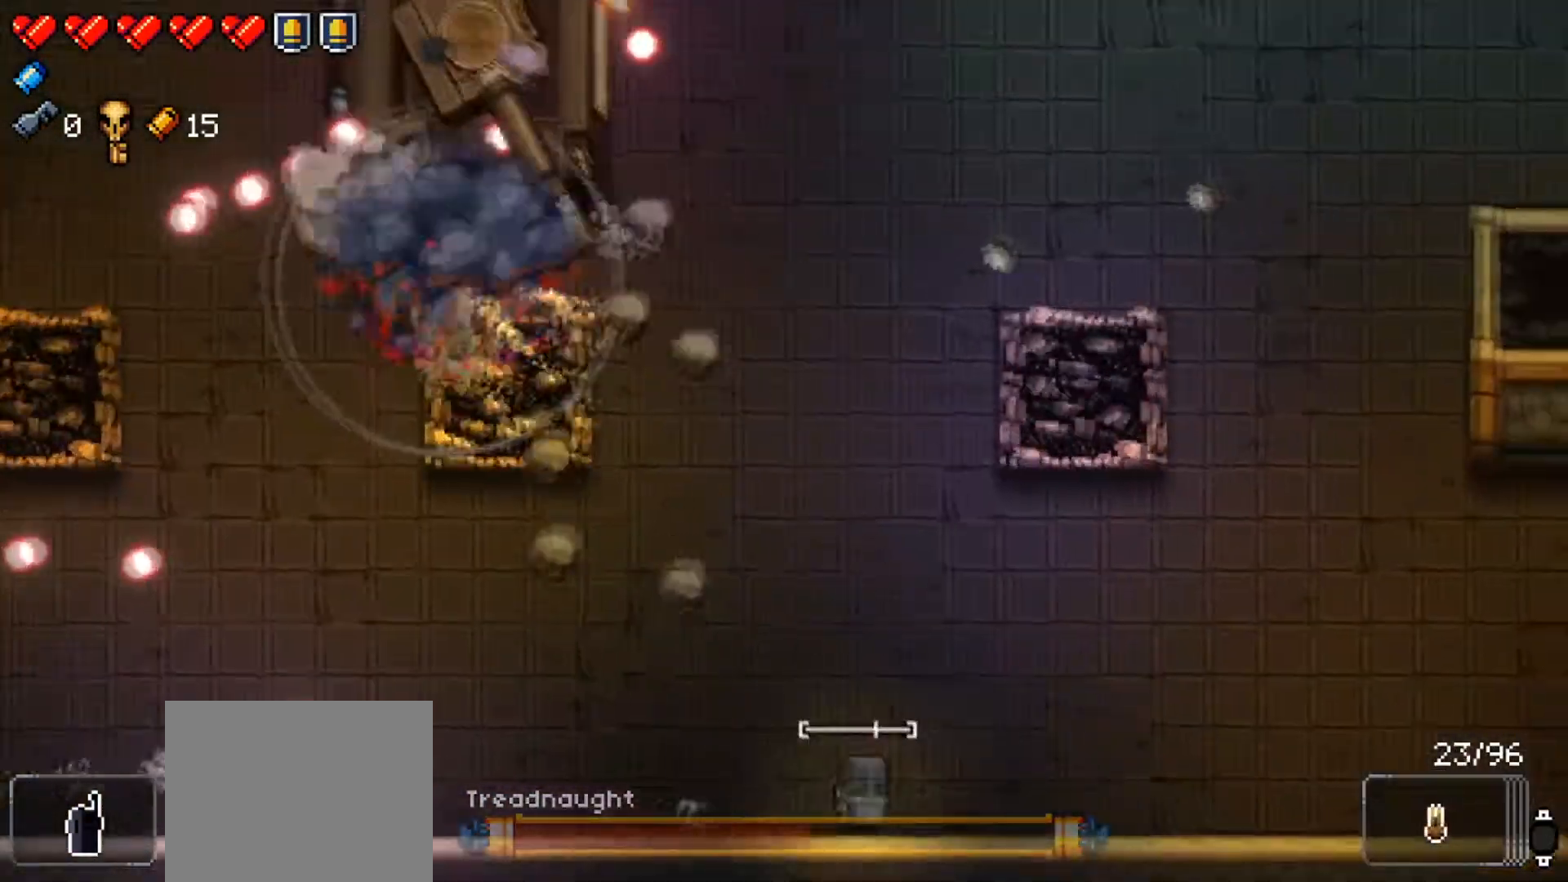
{"buttons": ["R1"], "left_stick": "right", "right_stick": "center", "events": [[83, "left_stick", "right"]]}
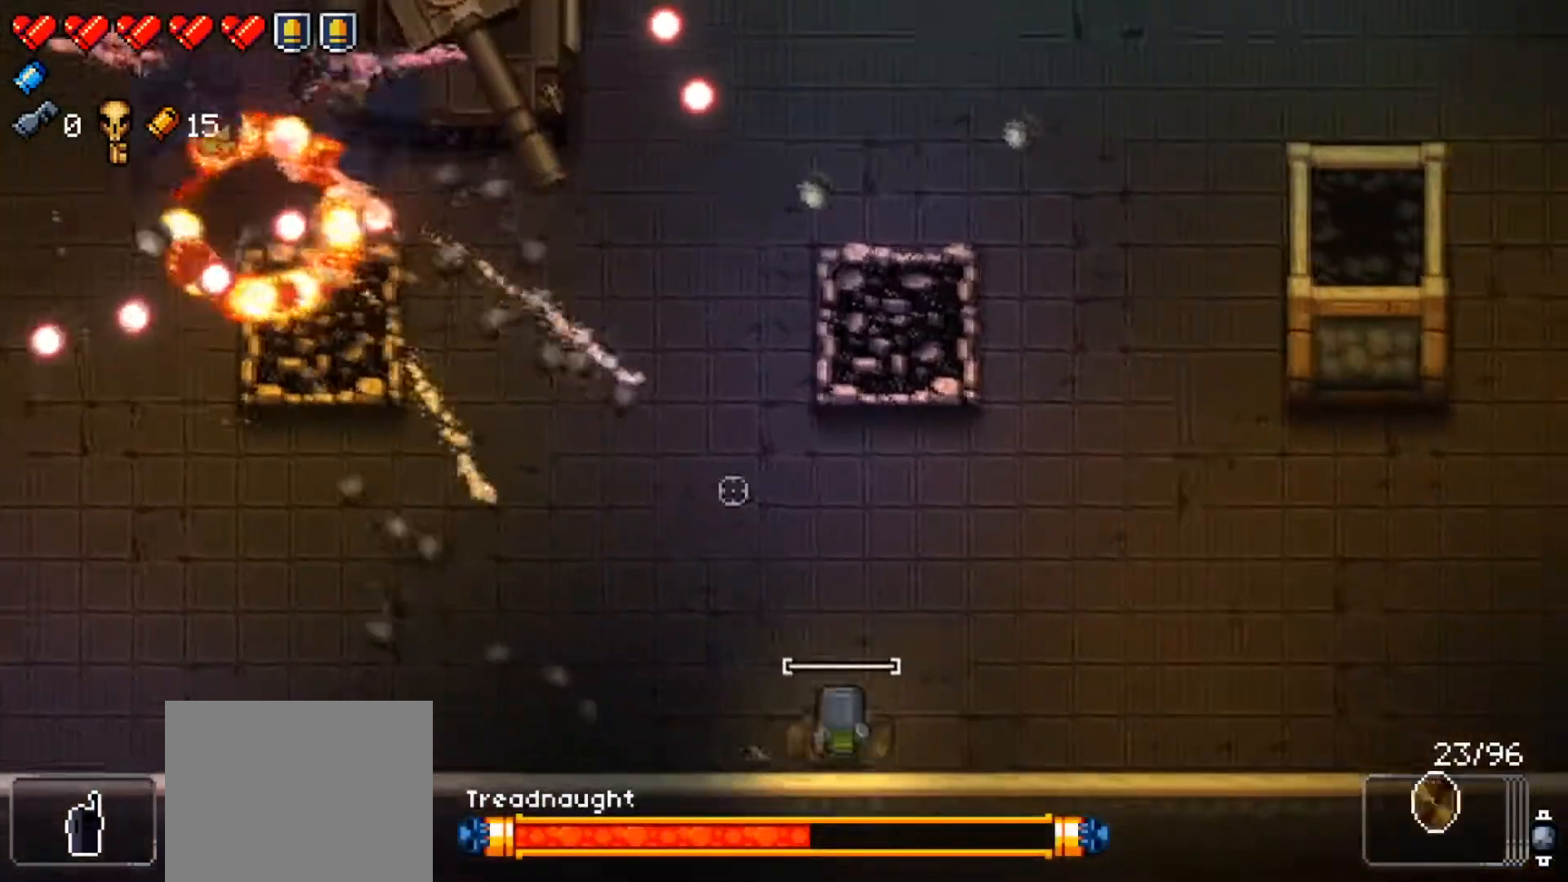
{"buttons": ["R1"], "left_stick": "right", "right_stick": "up-left", "events": [[17, "right_stick", "up"], [167, "right_stick", "up-left"]]}
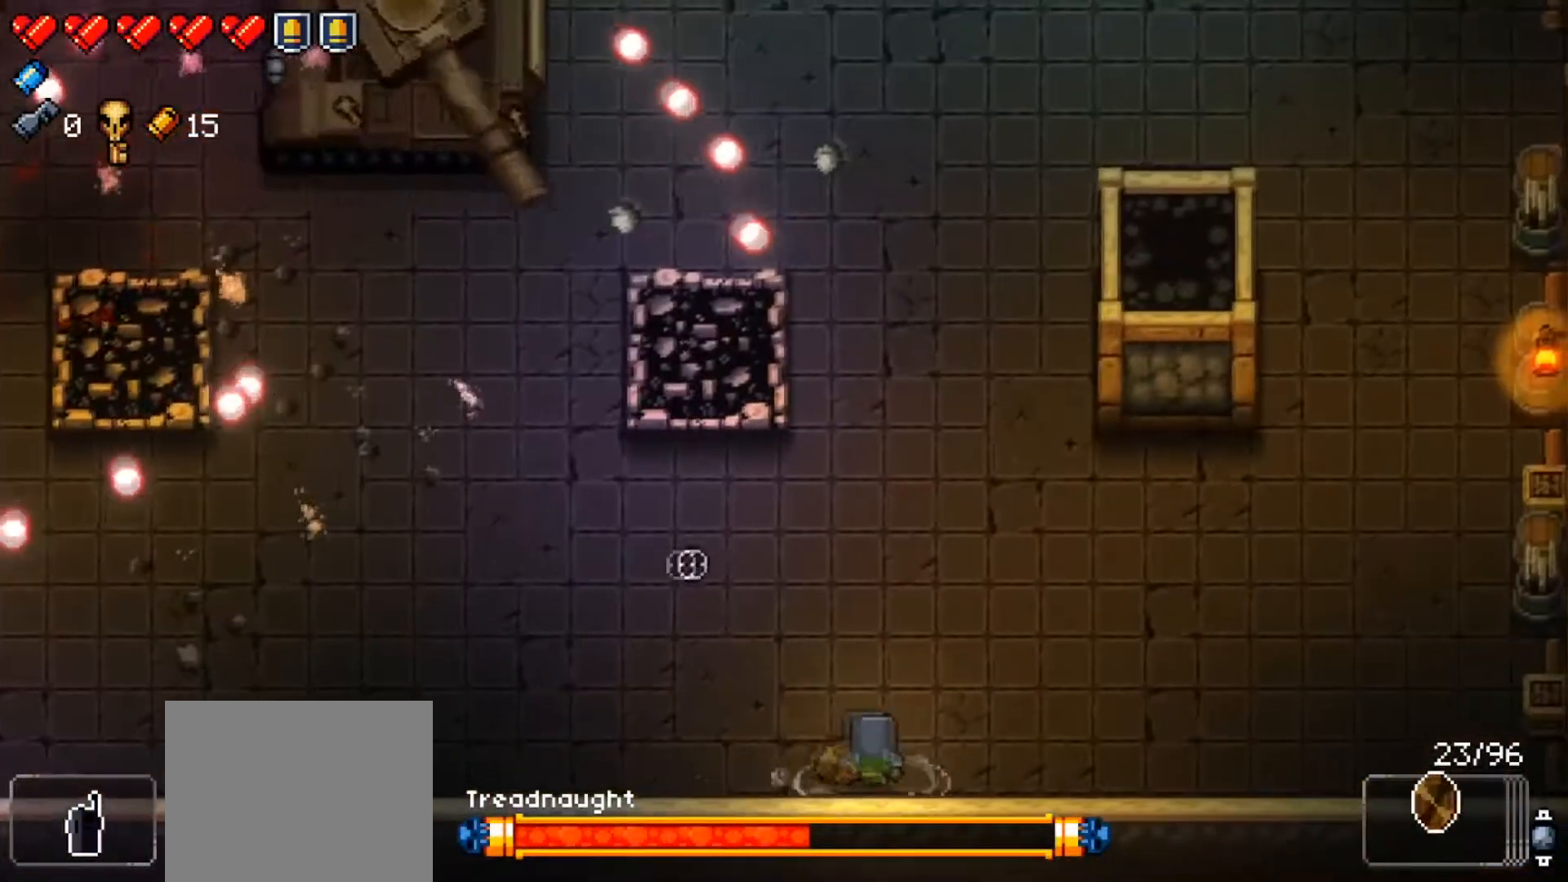
{"buttons": ["R1"], "left_stick": "right", "right_stick": "up-left", "events": []}
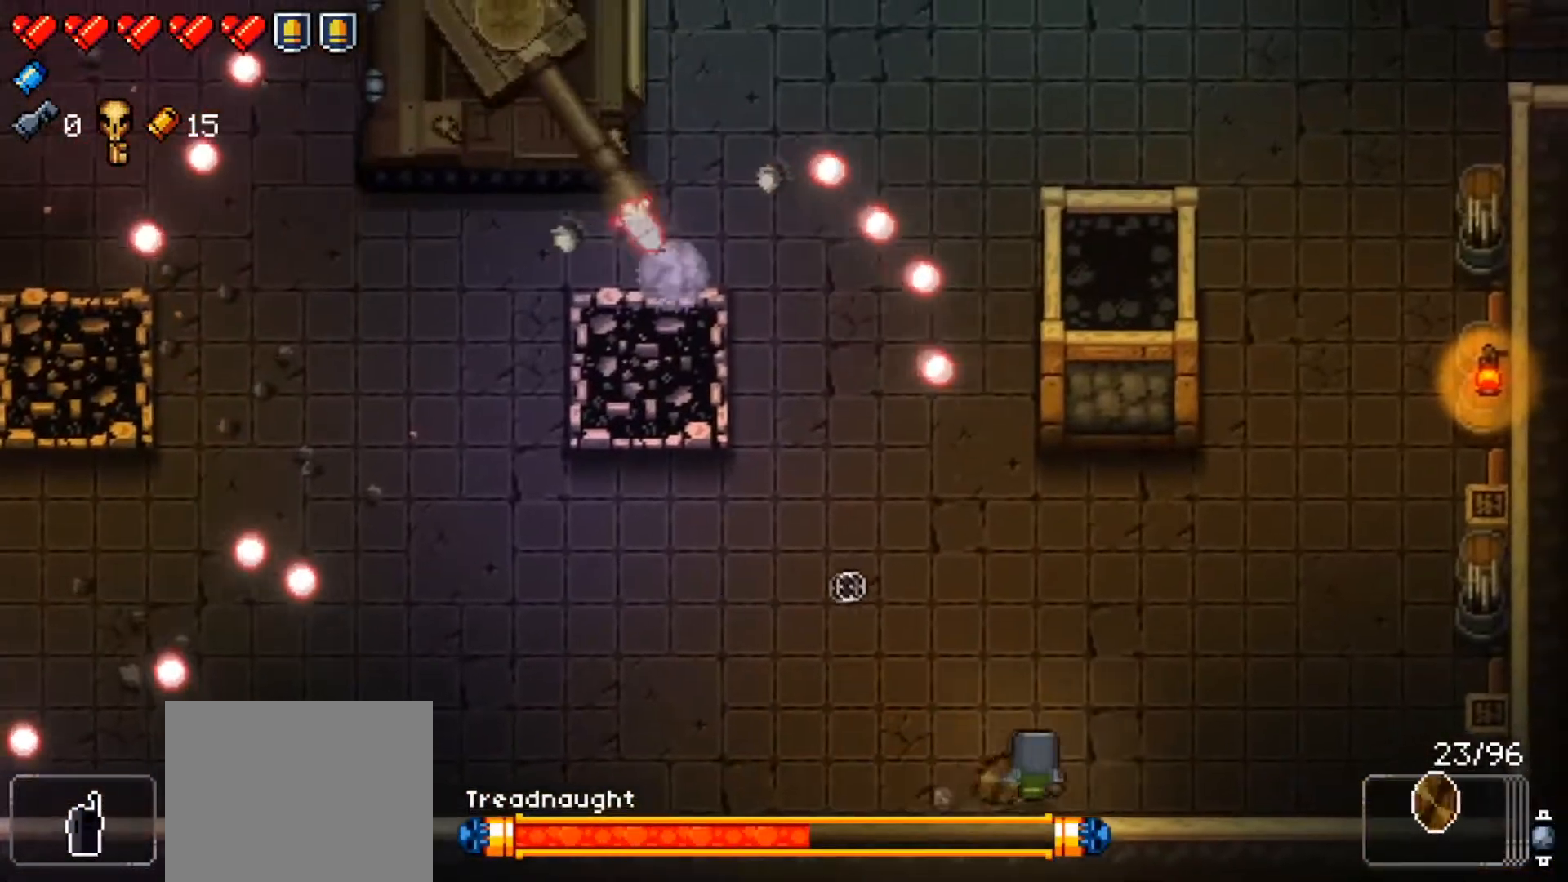
{"buttons": ["R1"], "left_stick": "right", "right_stick": "up-left", "events": [[251, "R1", "up"], [251, "left_stick", "down"], [284, "R1", "down"], [317, "left_stick", "left"], [401, "left_stick", "right"]]}
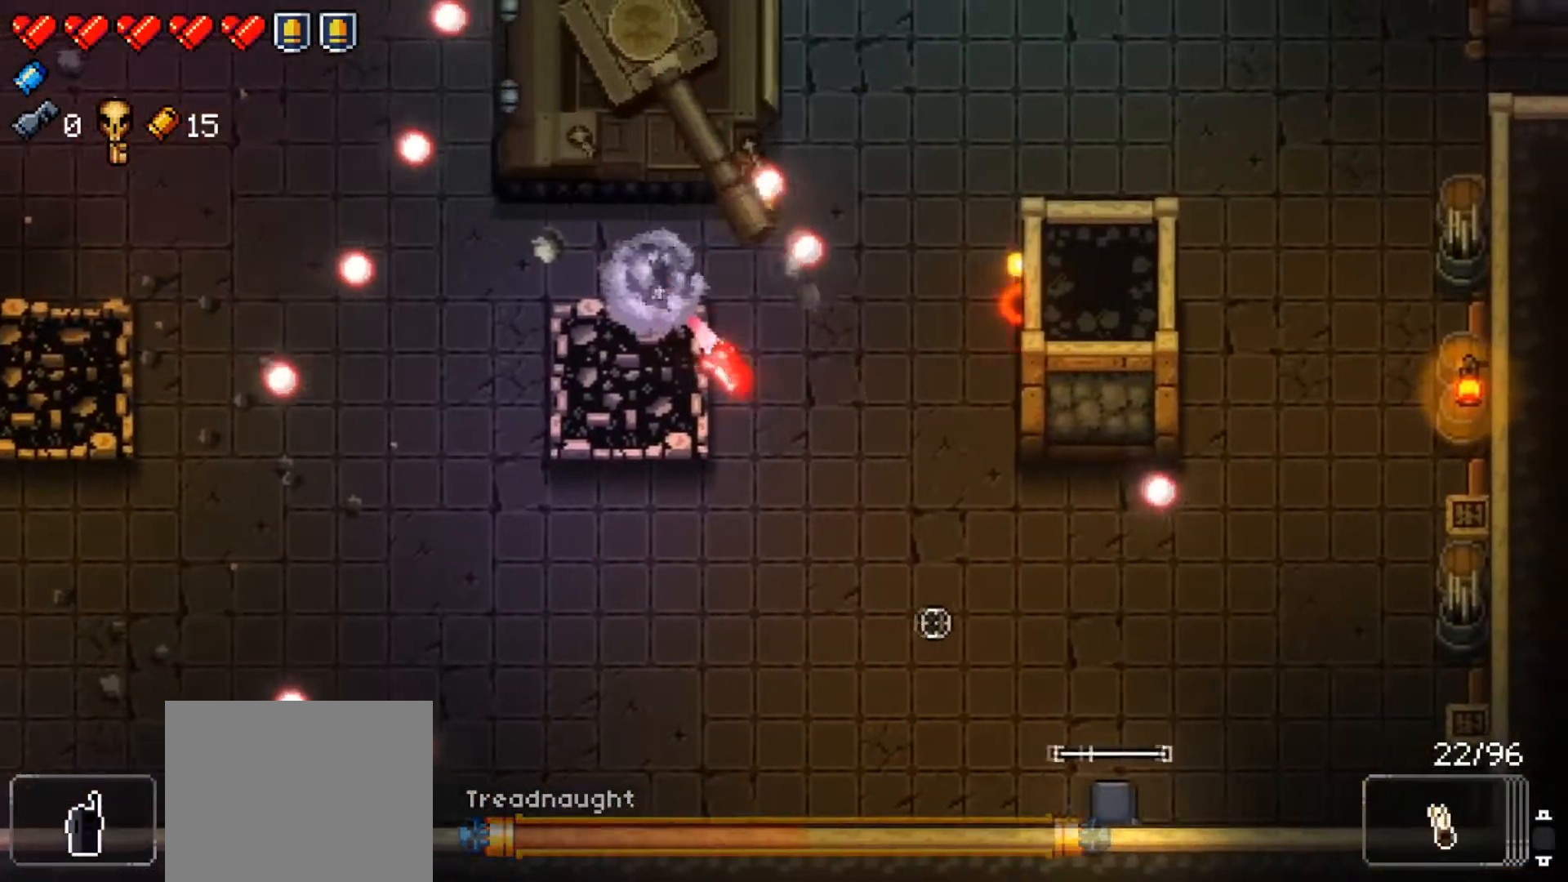
{"buttons": ["R1"], "left_stick": "up", "right_stick": "up-left", "events": [[367, "left_stick", "up"]]}
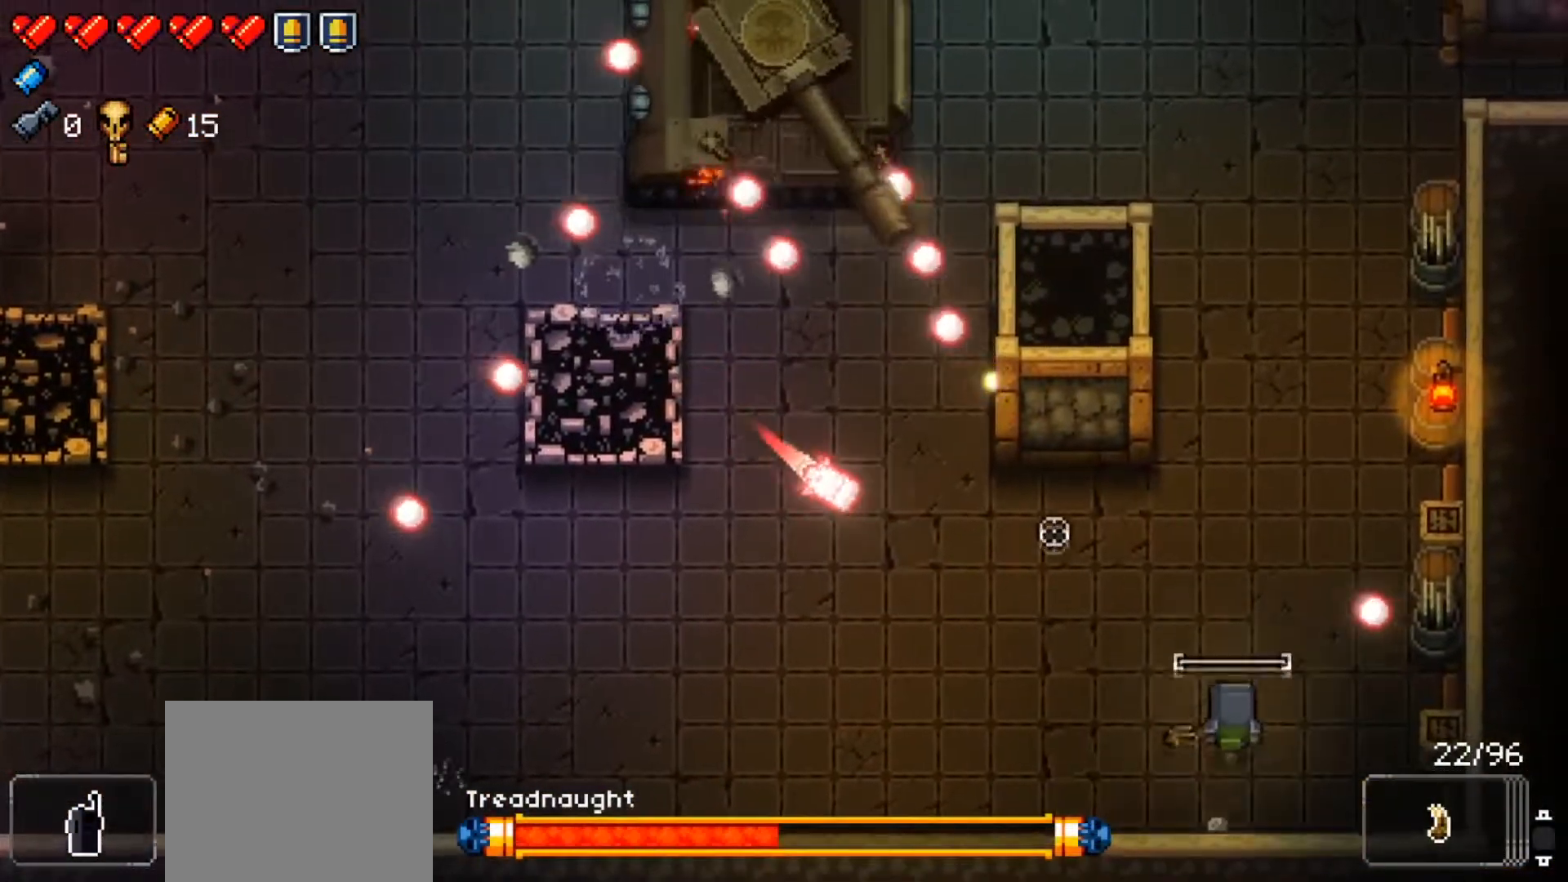
{"buttons": ["R1"], "left_stick": "center", "right_stick": "up-left", "events": [[50, "left_stick", "up-right"], [184, "L1", "down"], [434, "L1", "up"], [451, "left_stick", "center"]]}
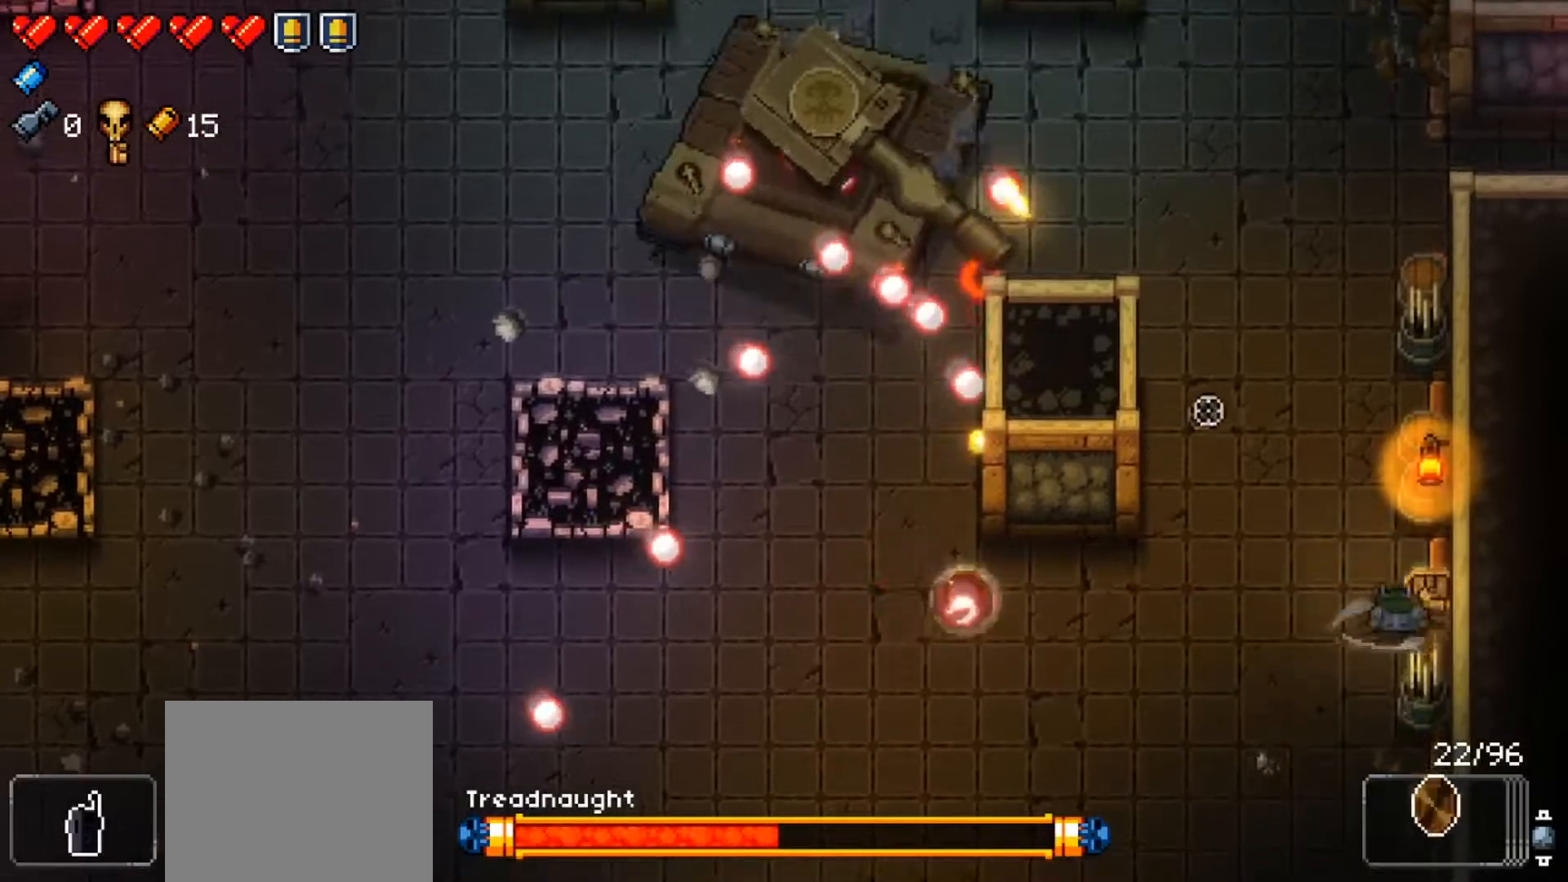
{"buttons": ["R1"], "left_stick": "up", "right_stick": "left", "events": [[67, "left_stick", "up"], [67, "right_stick", "center"], [217, "right_stick", "left"]]}
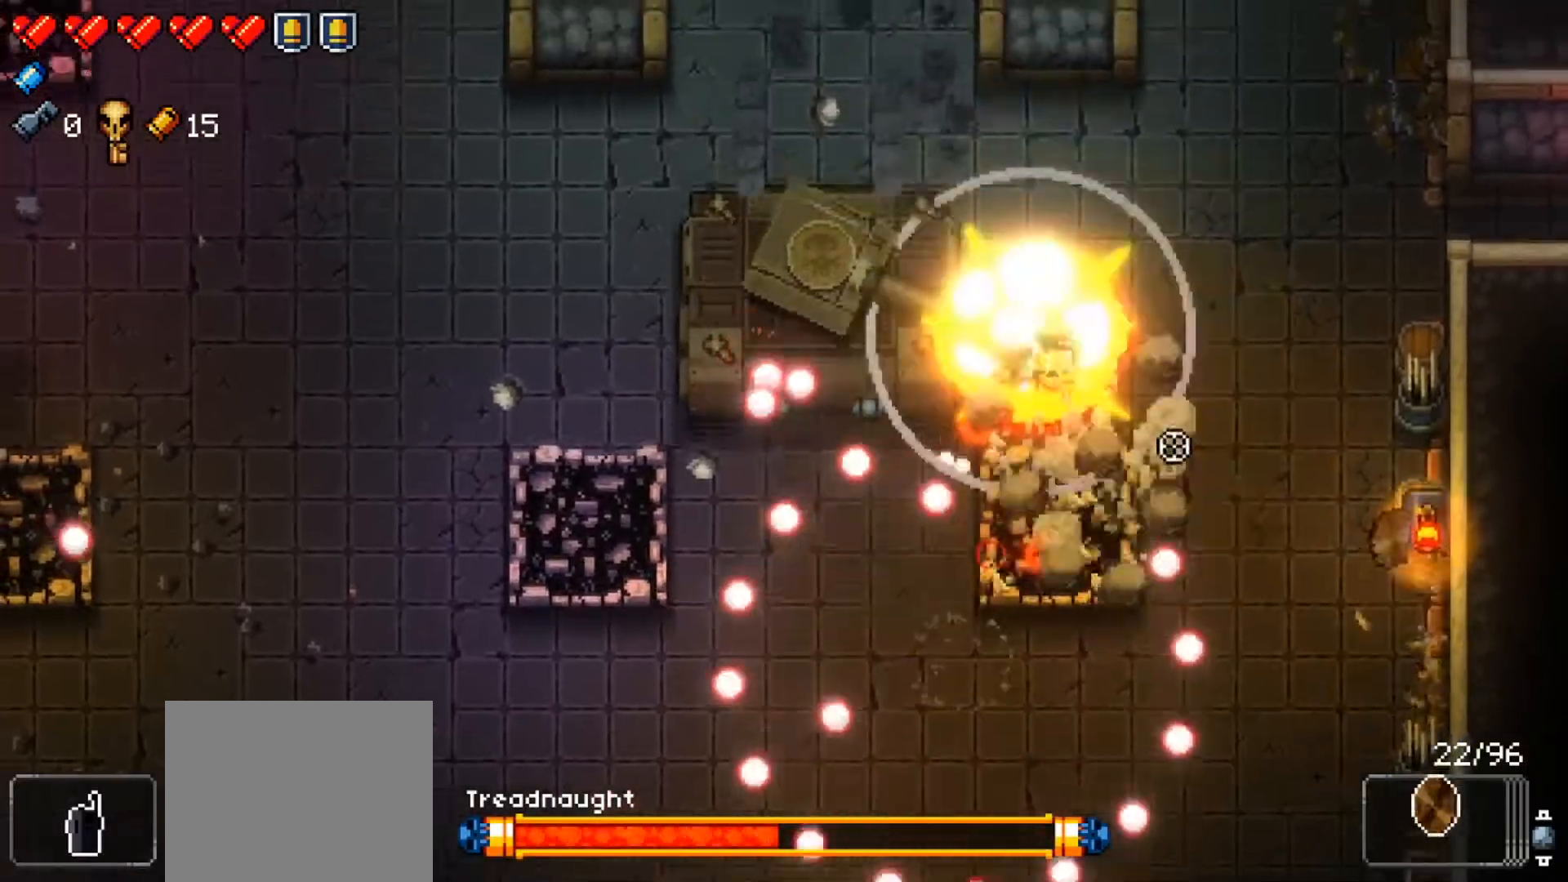
{"buttons": ["L1", "R1"], "left_stick": "up", "right_stick": "left", "events": [[200, "R1", "up"], [251, "R1", "down"], [417, "L1", "down"]]}
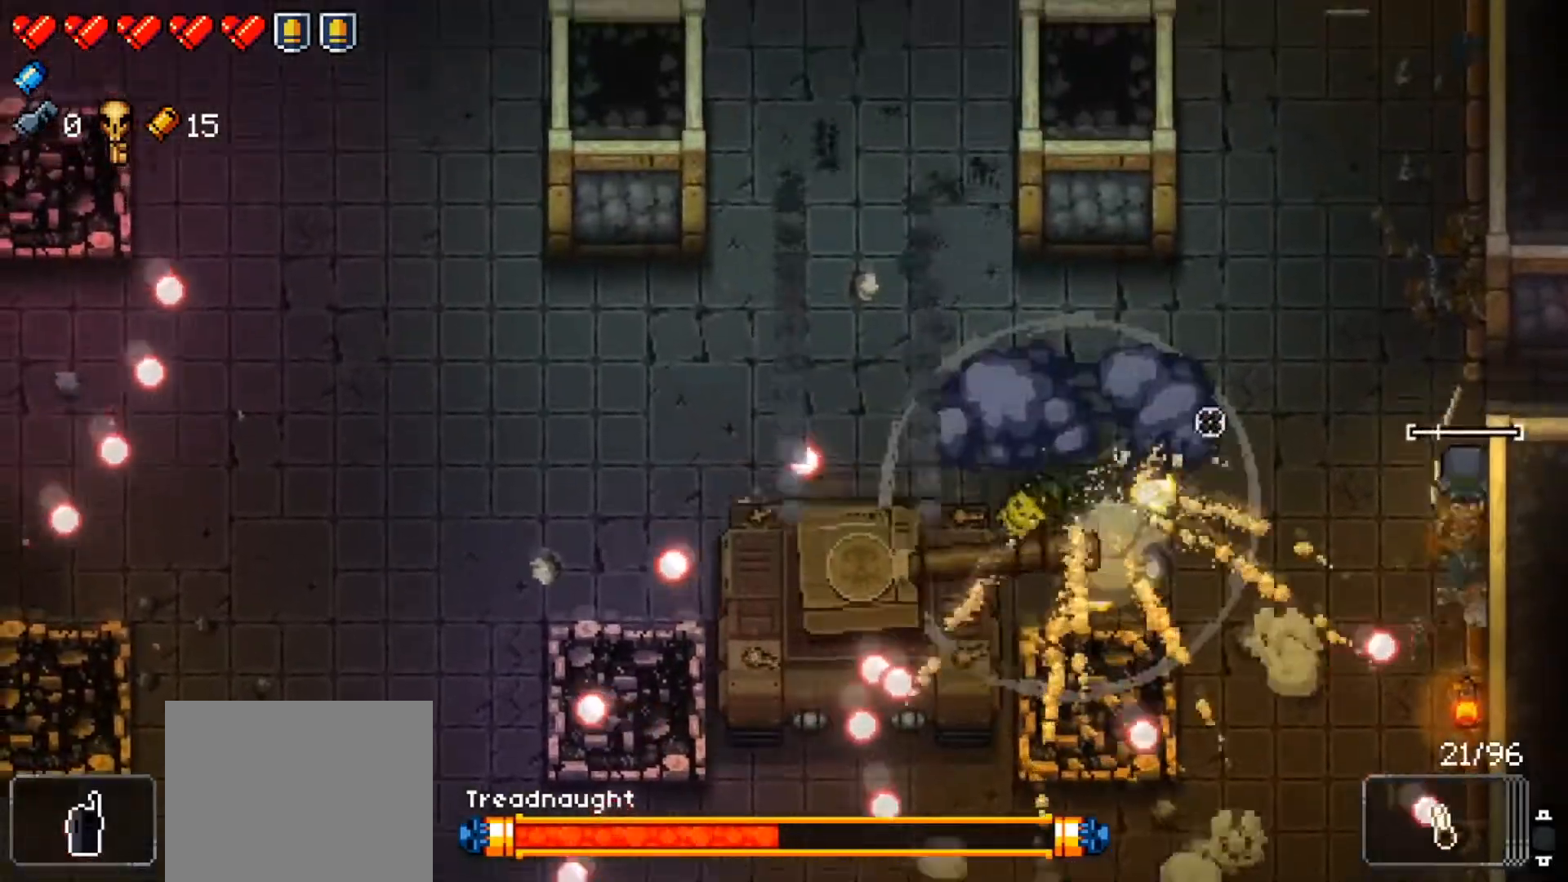
{"buttons": ["R1"], "left_stick": "up-left", "right_stick": "center", "events": [[183, "L1", "up"], [300, "left_stick", "up-left"], [317, "right_stick", "center"]]}
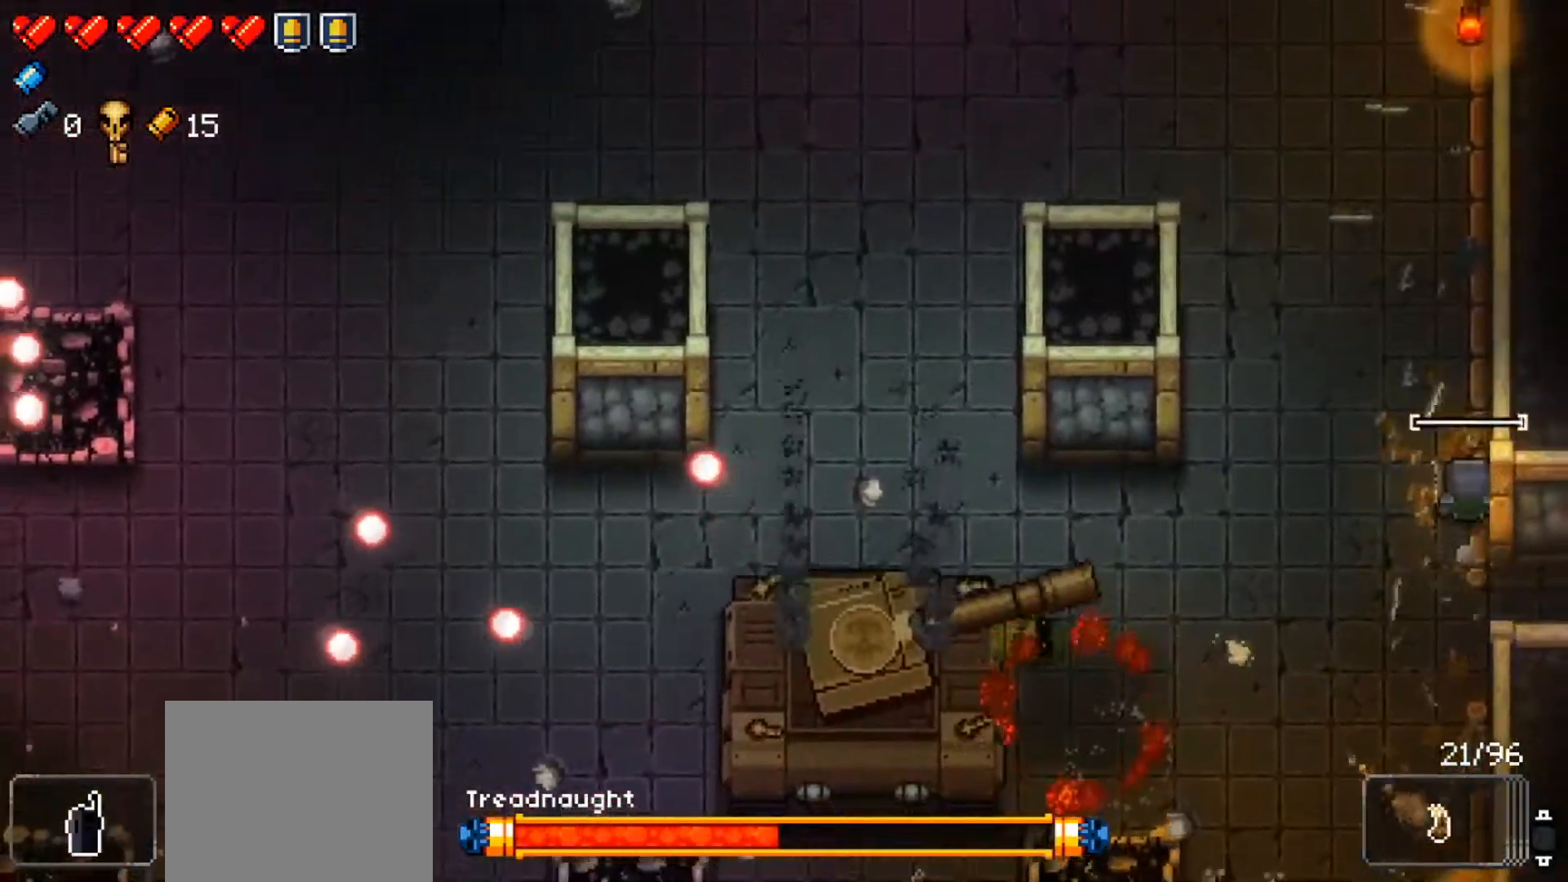
{"buttons": ["R1"], "left_stick": "up", "right_stick": "down-left", "events": [[334, "left_stick", "up"], [334, "right_stick", "down-left"]]}
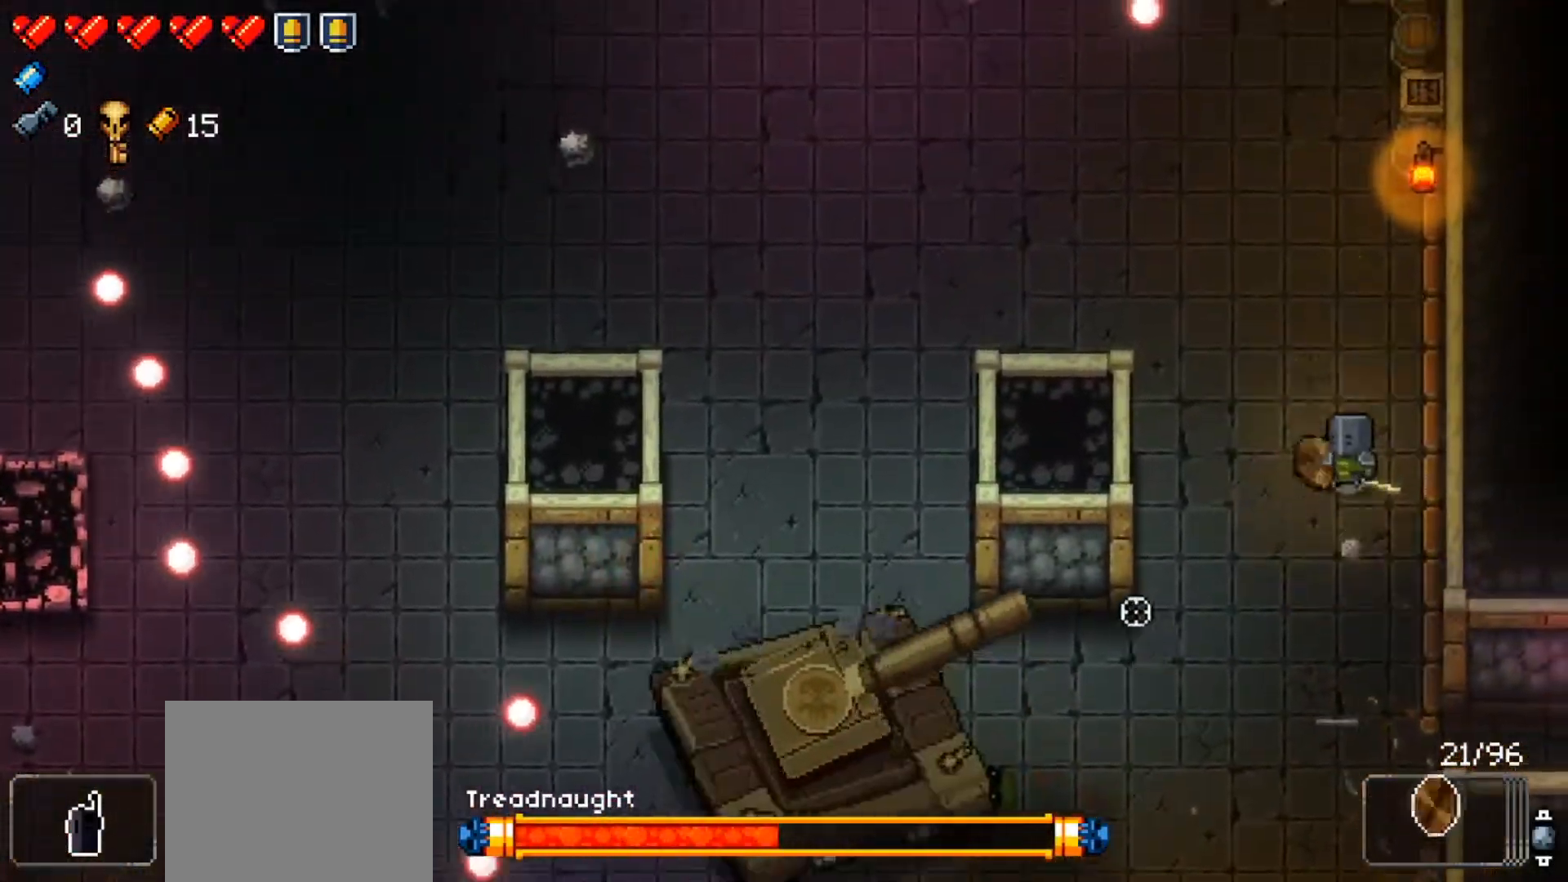
{"buttons": ["R1"], "left_stick": "up-left", "right_stick": "center", "events": [[167, "left_stick", "up-left"], [484, "right_stick", "center"]]}
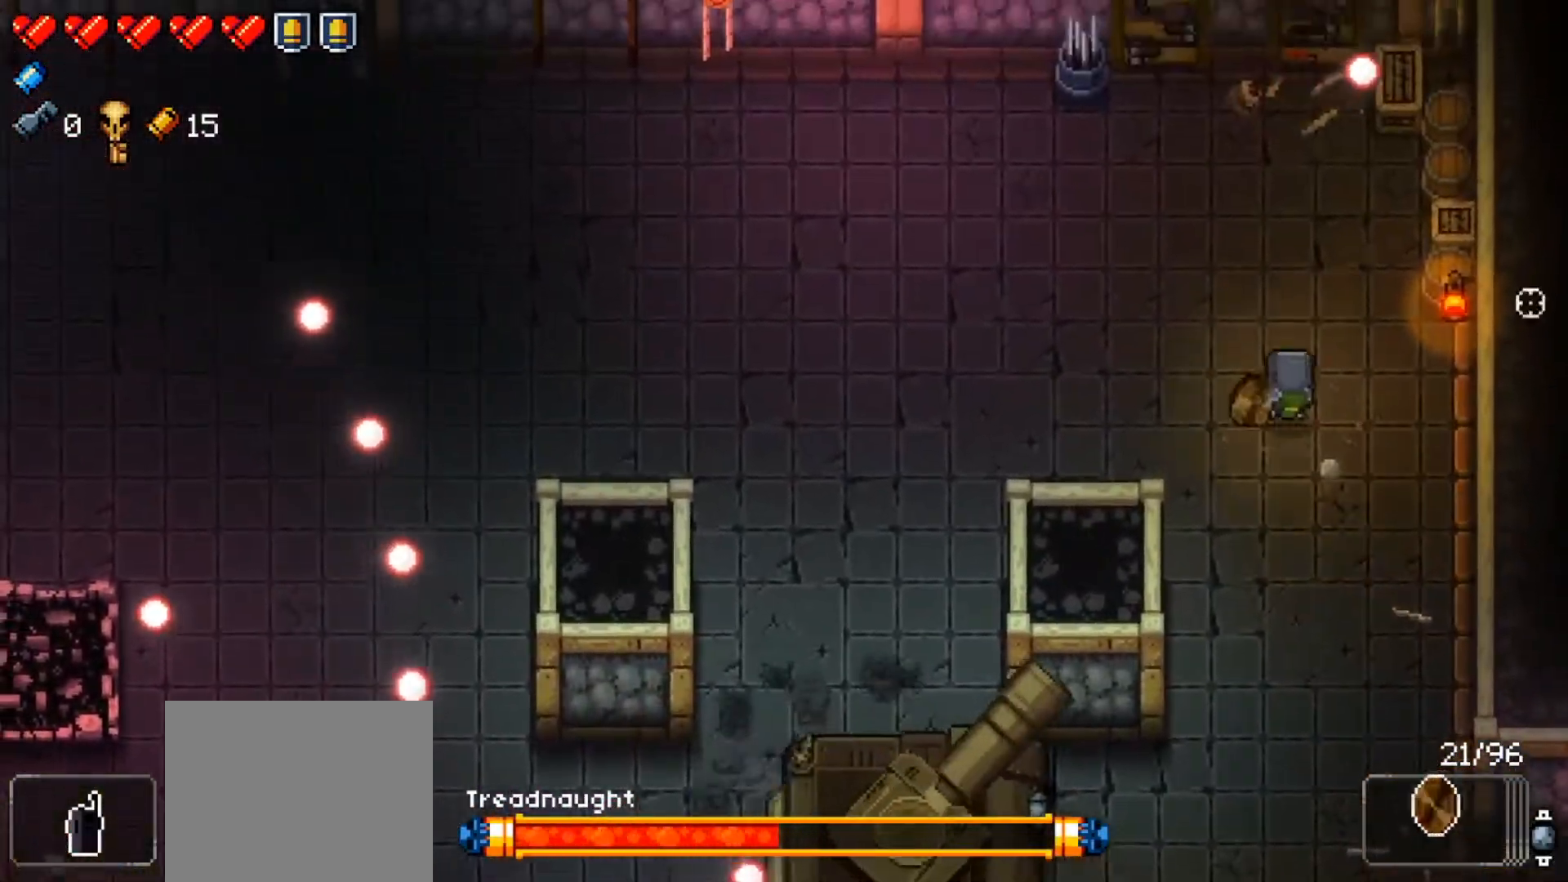
{"buttons": ["R1"], "left_stick": "up-left", "right_stick": "down-left", "events": [[167, "right_stick", "down-left"]]}
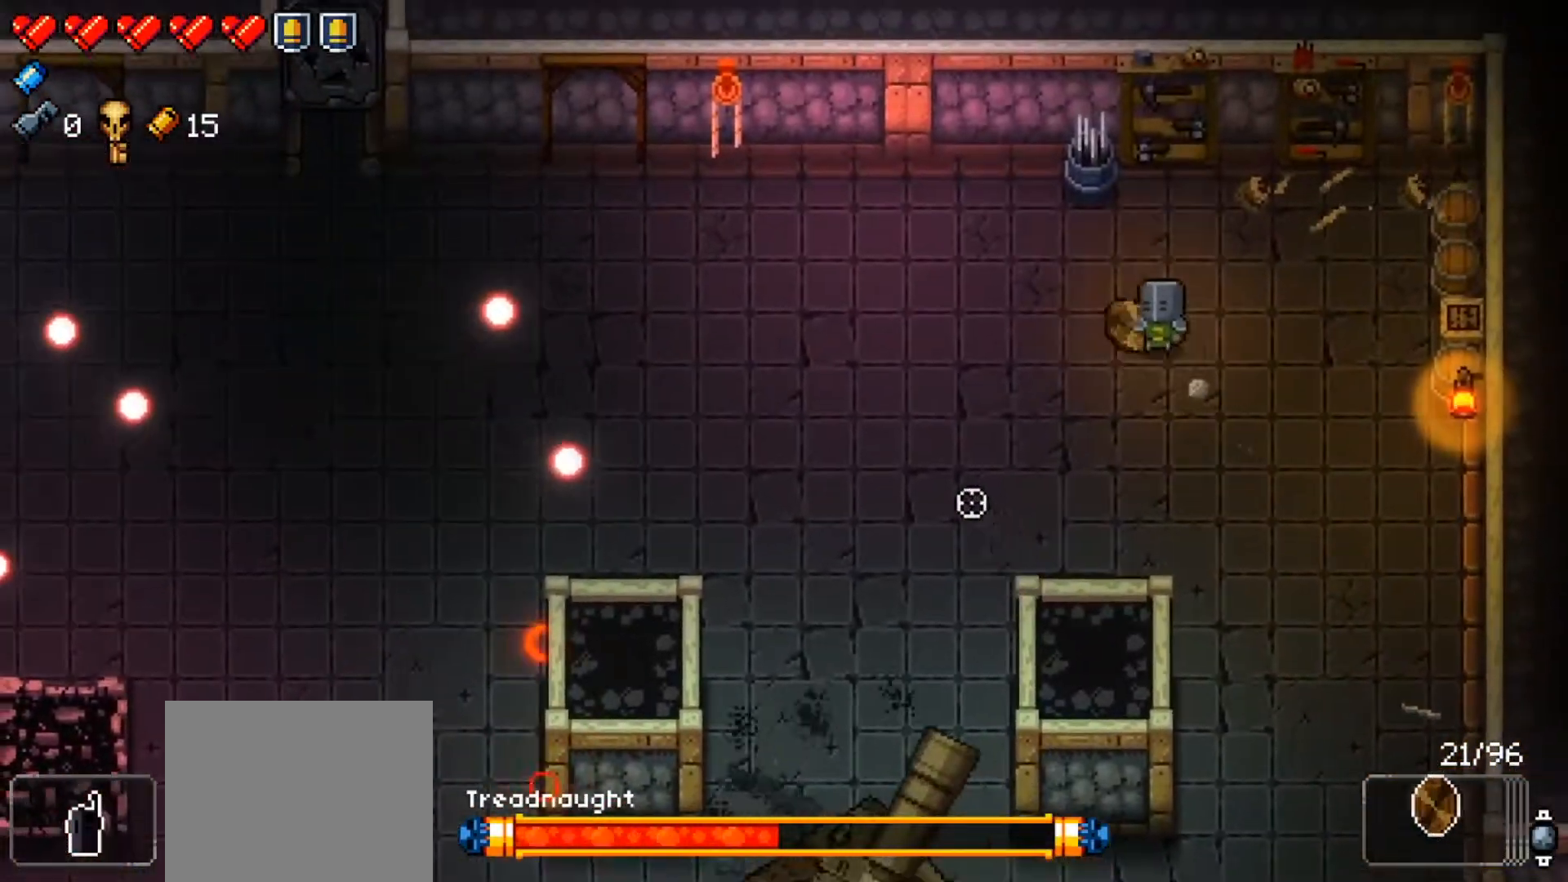
{"buttons": ["L1", "R1"], "left_stick": "right", "right_stick": "down-left", "events": [[233, "R1", "up"], [283, "R1", "down"], [300, "left_stick", "up-right"], [300, "right_stick", "down"], [417, "left_stick", "right"], [467, "L1", "down"], [484, "right_stick", "down-left"]]}
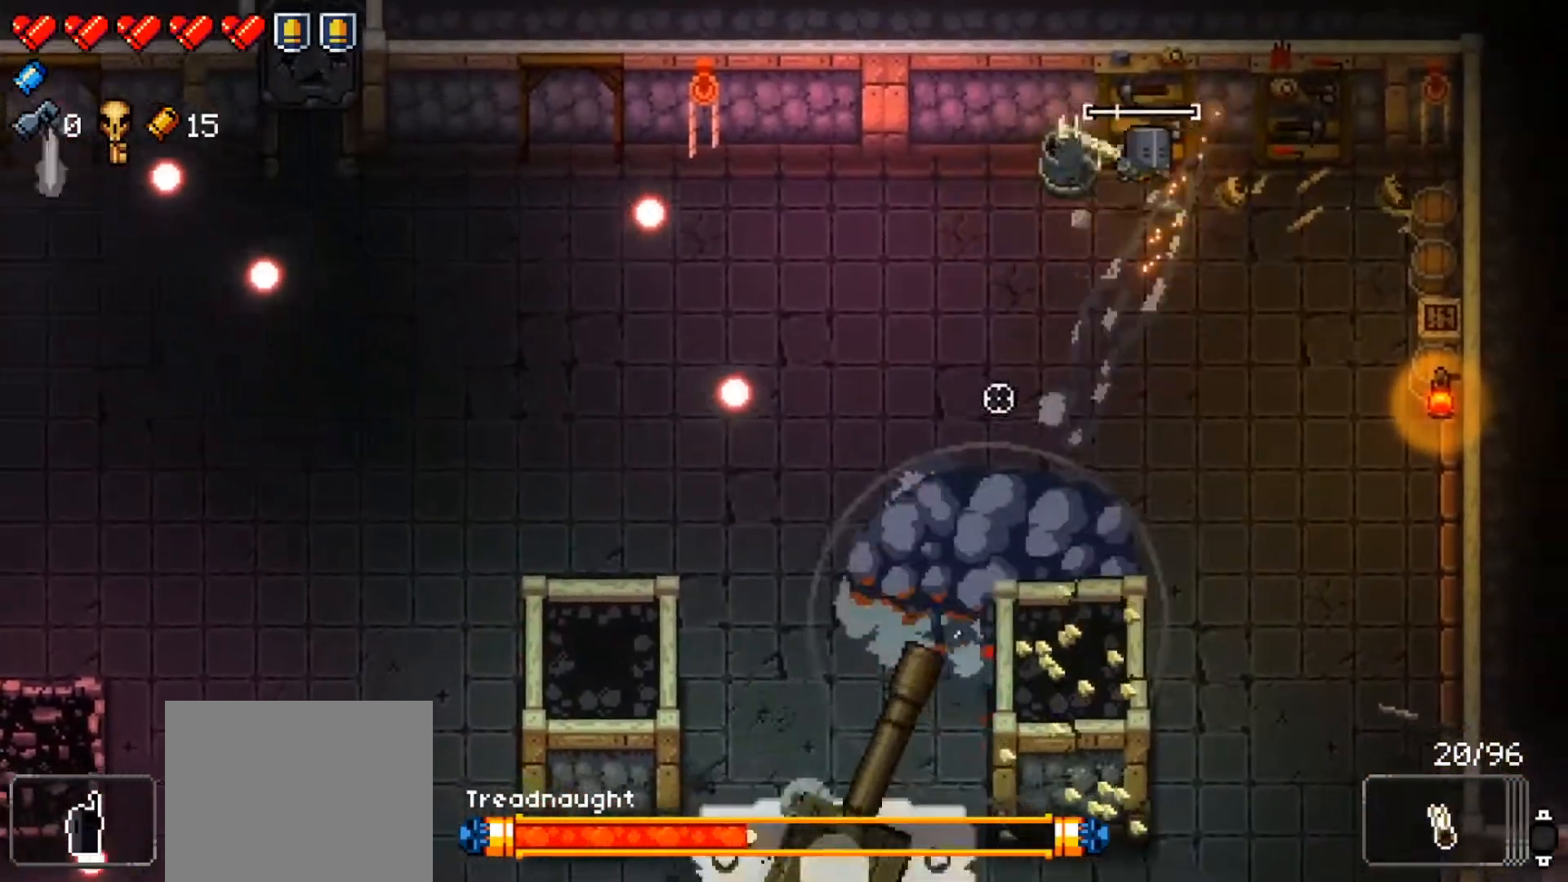
{"buttons": ["R1"], "left_stick": "down-right", "right_stick": "center", "events": [[17, "L3", "down"], [217, "L3", "up"], [284, "L1", "up"], [317, "left_stick", "center"], [401, "right_stick", "center"], [484, "left_stick", "down-right"]]}
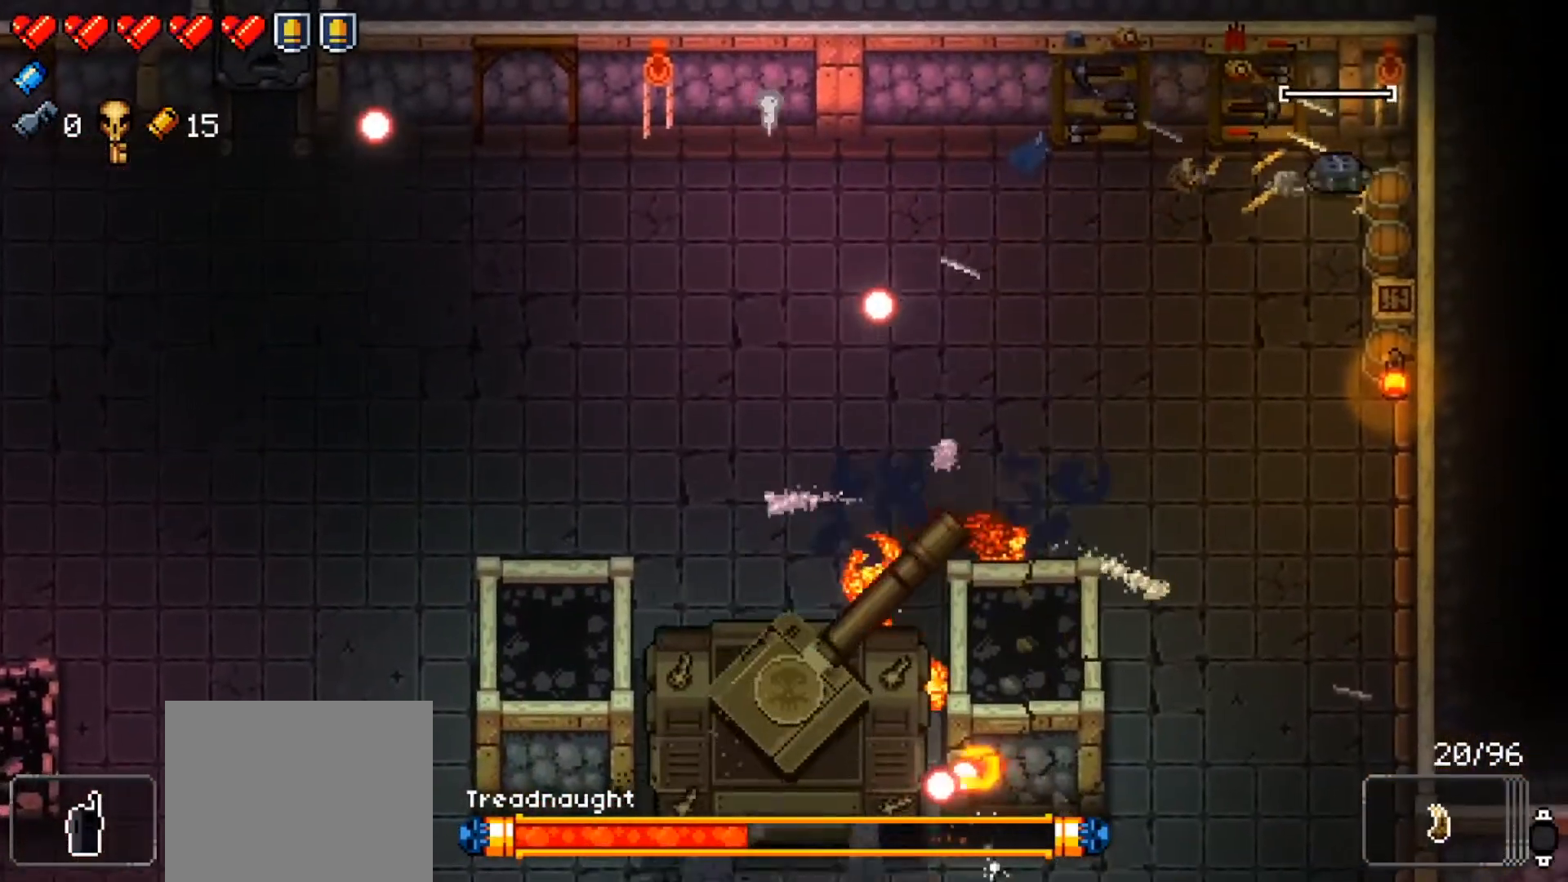
{"buttons": ["R1"], "left_stick": "down", "right_stick": "left", "events": [[150, "left_stick", "down"], [183, "right_stick", "left"]]}
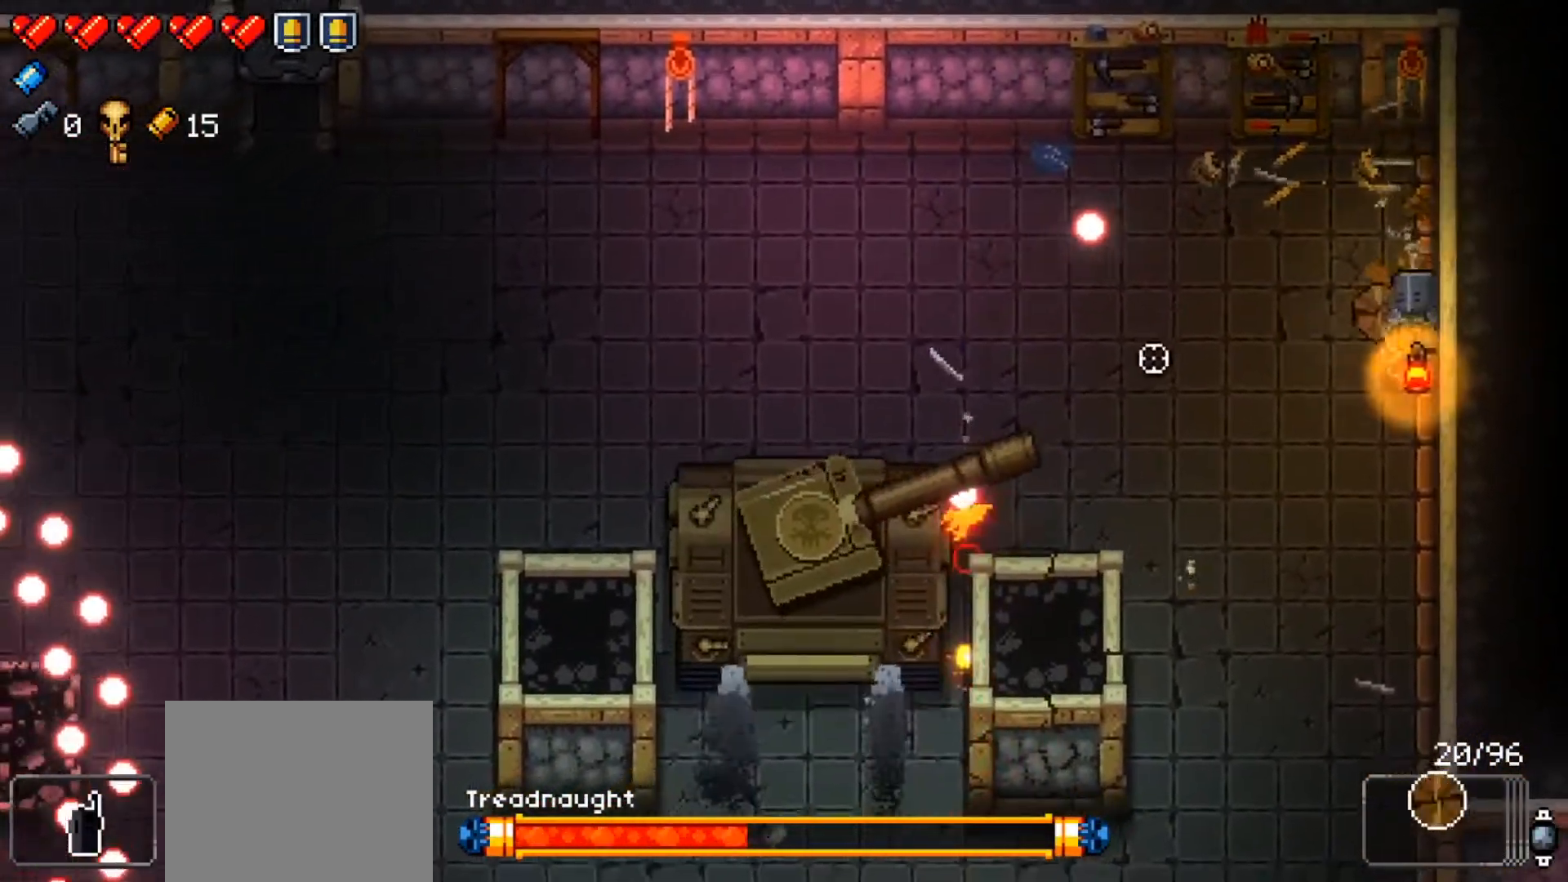
{"buttons": ["R1"], "left_stick": "down", "right_stick": "left", "events": [[401, "R1", "up"], [467, "R1", "down"]]}
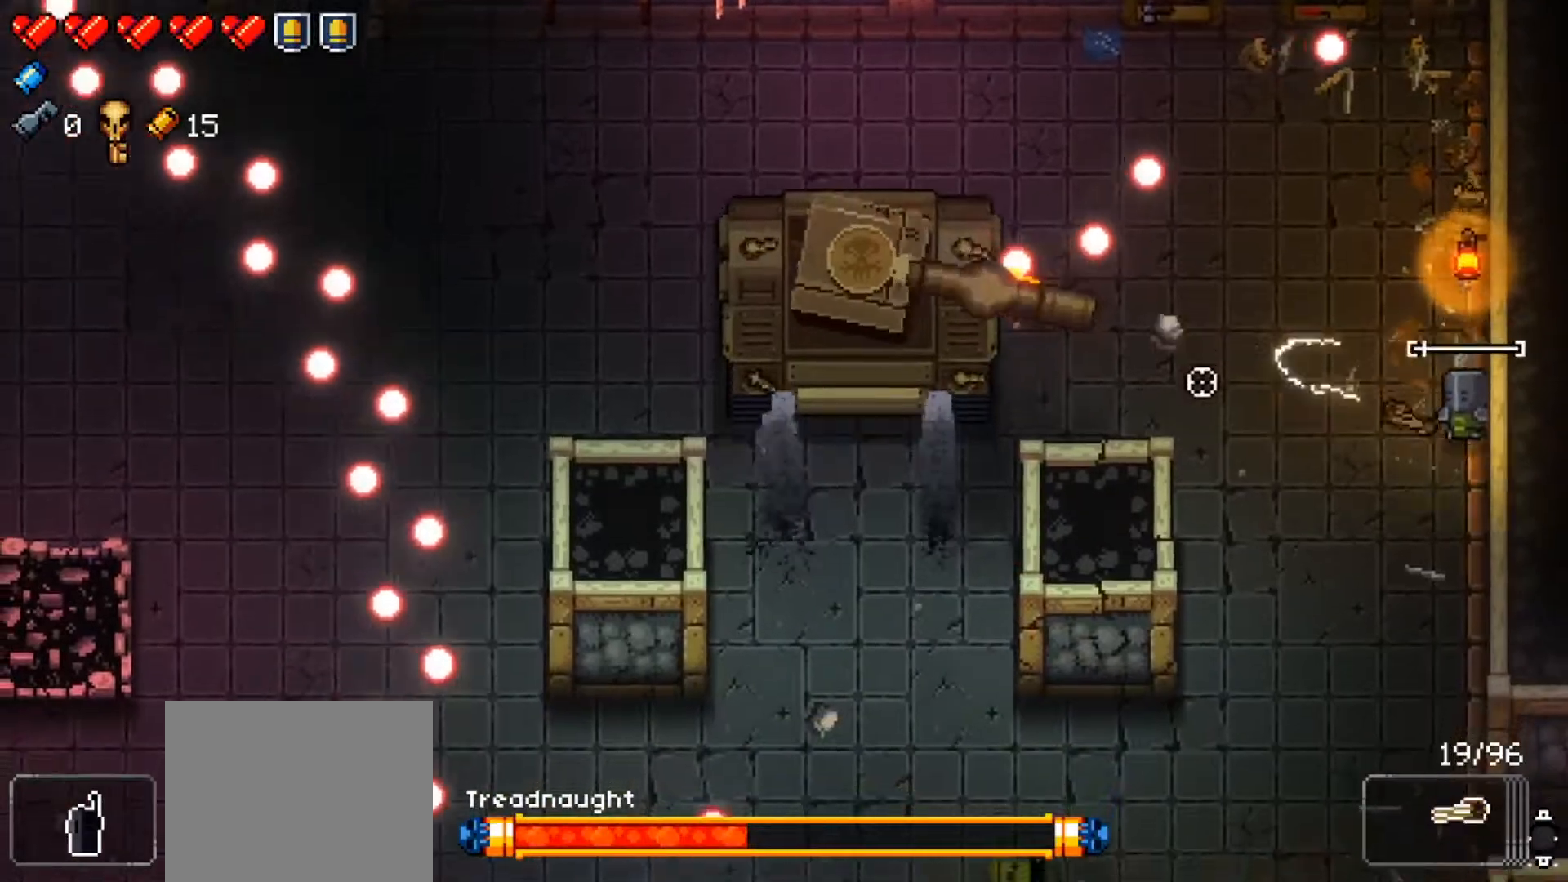
{"buttons": ["R1"], "left_stick": "down", "right_stick": "left", "events": []}
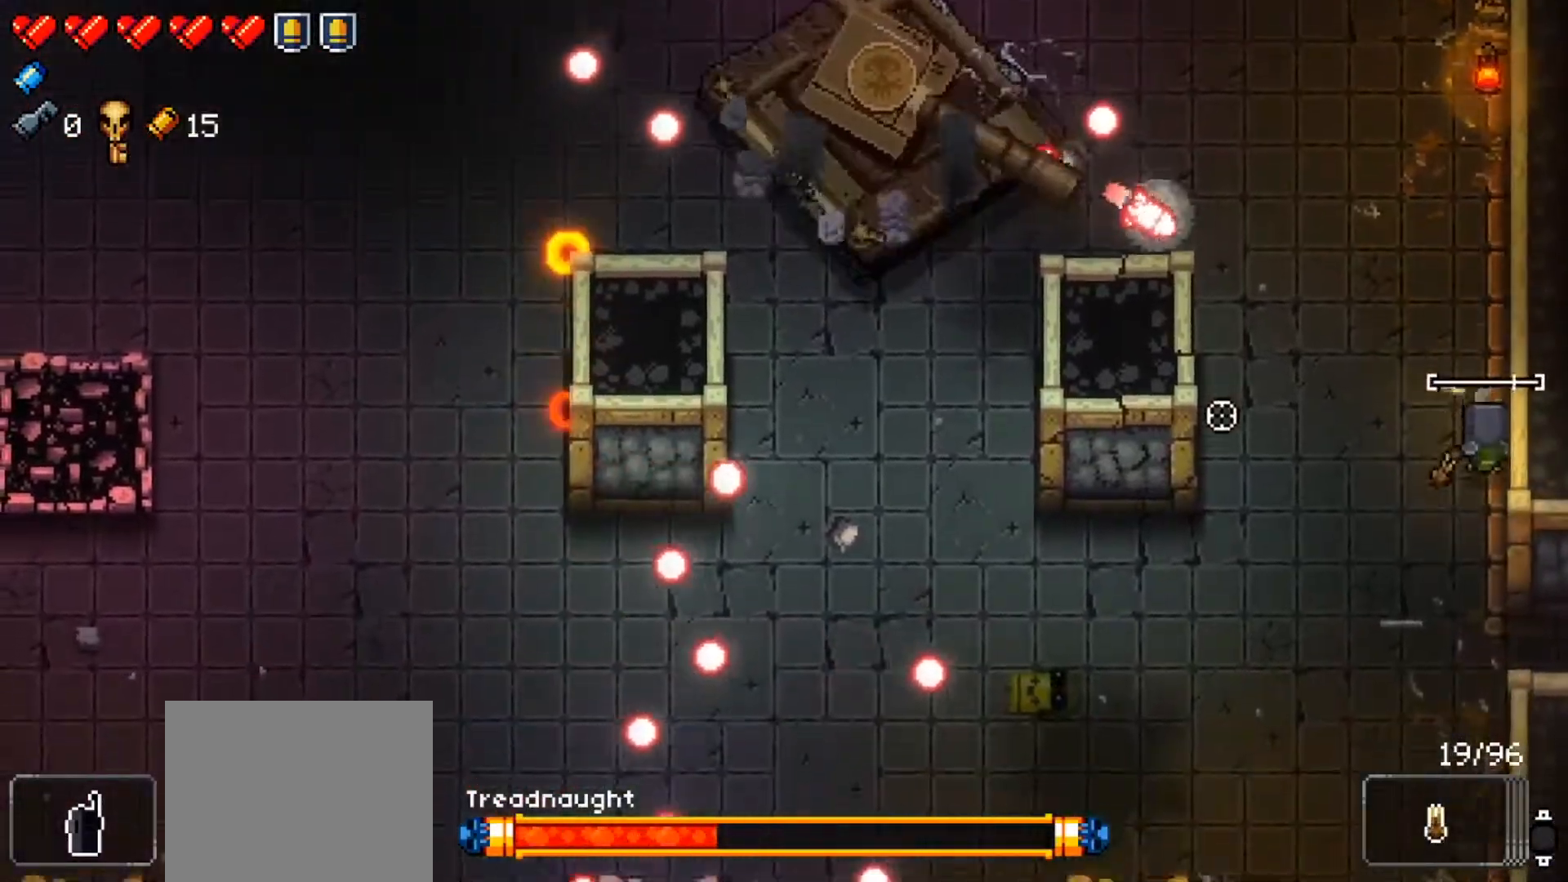
{"buttons": ["R1"], "left_stick": "down", "right_stick": "left", "events": []}
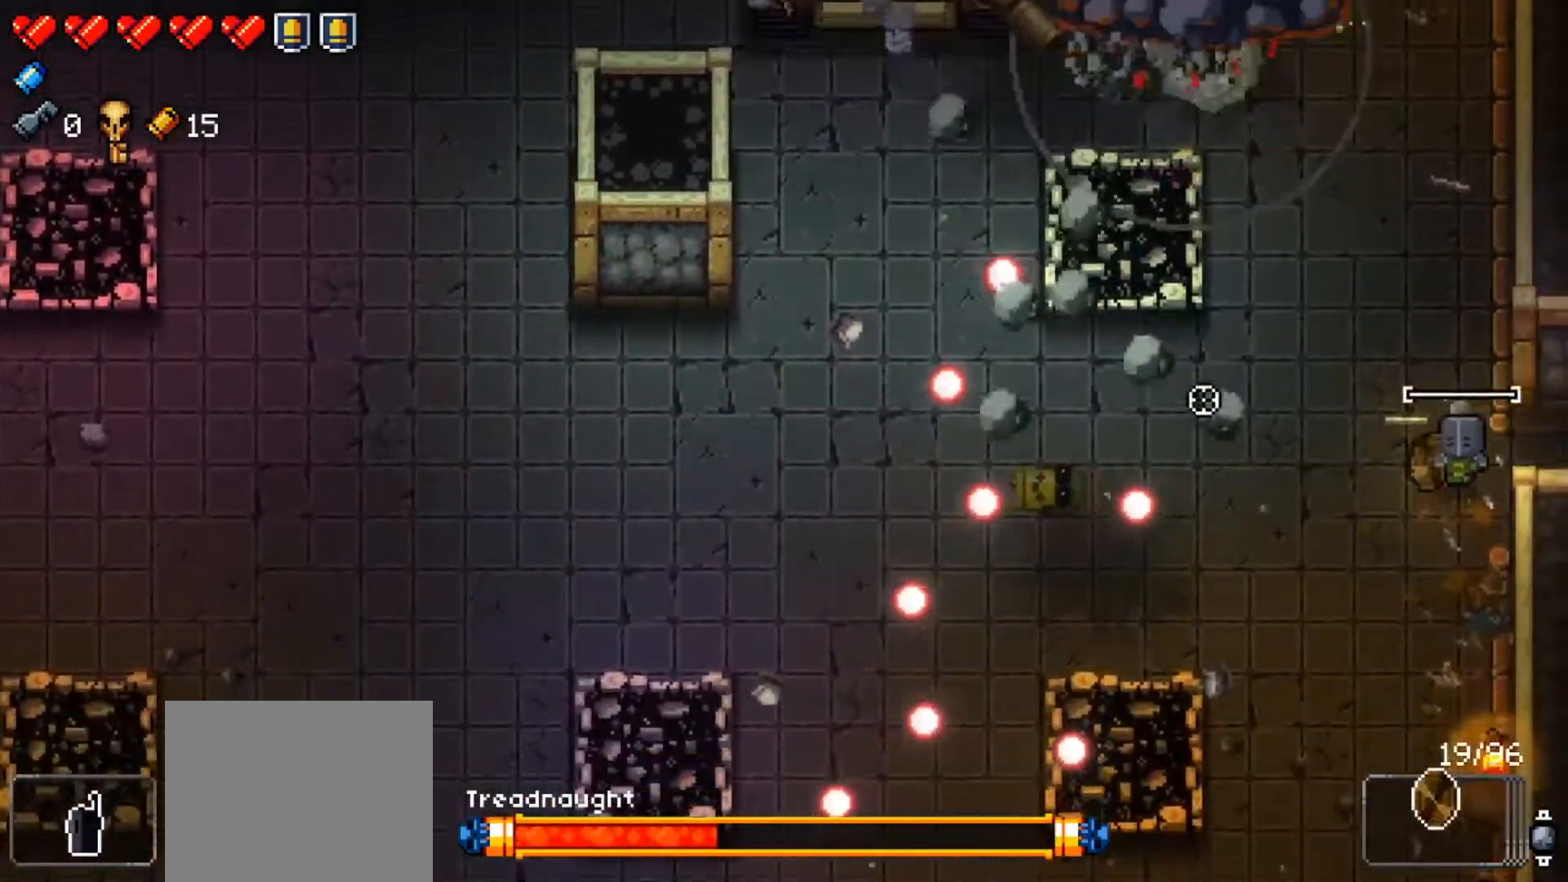
{"buttons": ["R1"], "left_stick": "down-left", "right_stick": "left", "events": [[233, "R1", "up"], [317, "R1", "down"], [484, "left_stick", "down-left"]]}